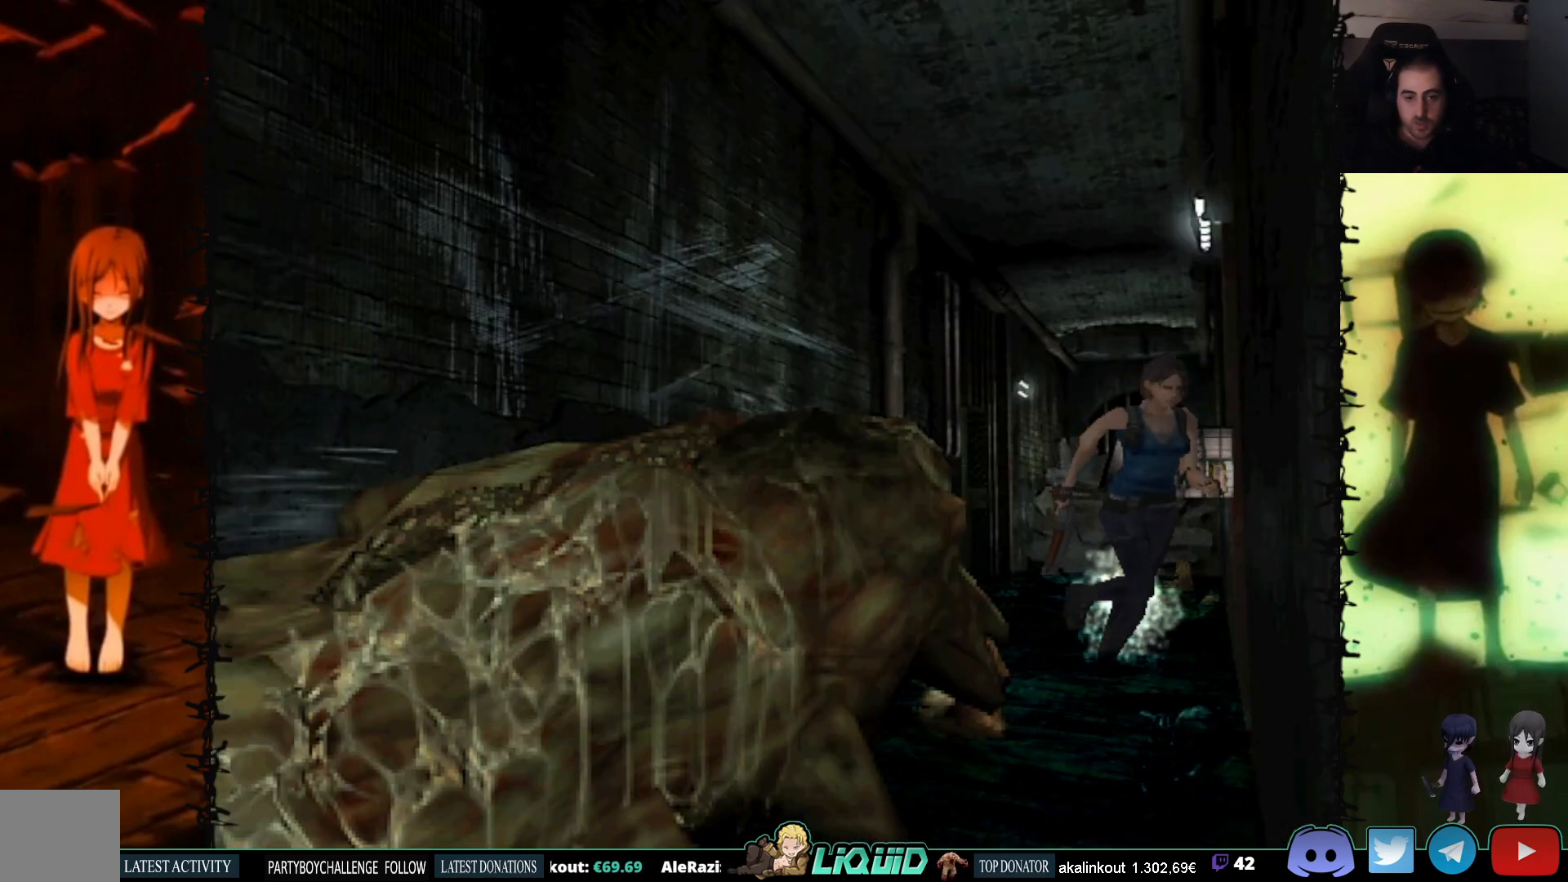
Gameplay with a controller (PlayStation layout); each line is a JSON object with the inputs held at the frame after it. "events" lists button and stick changes between this image and that frame as [ms after this image, input, new state], when the widget could be followed in between. Not read: left_stick right_stick.
{"buttons": ["SQUARE", "DPAD_UP"], "events": [[233, "DPAD_RIGHT", "down"], [400, "DPAD_RIGHT", "up"]]}
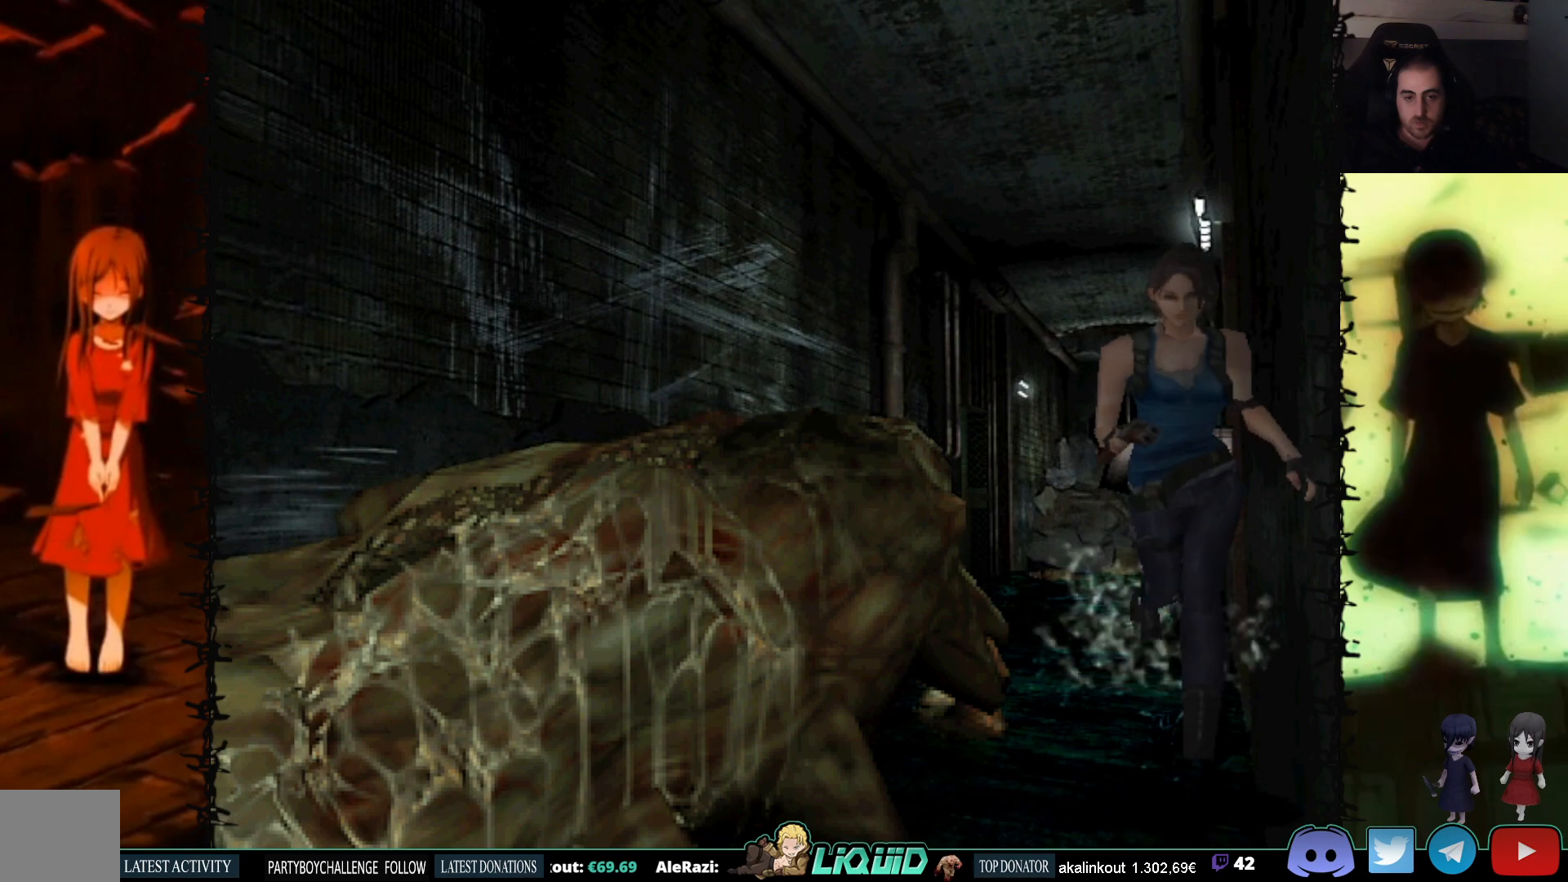
{"buttons": ["SQUARE", "DPAD_UP"], "events": []}
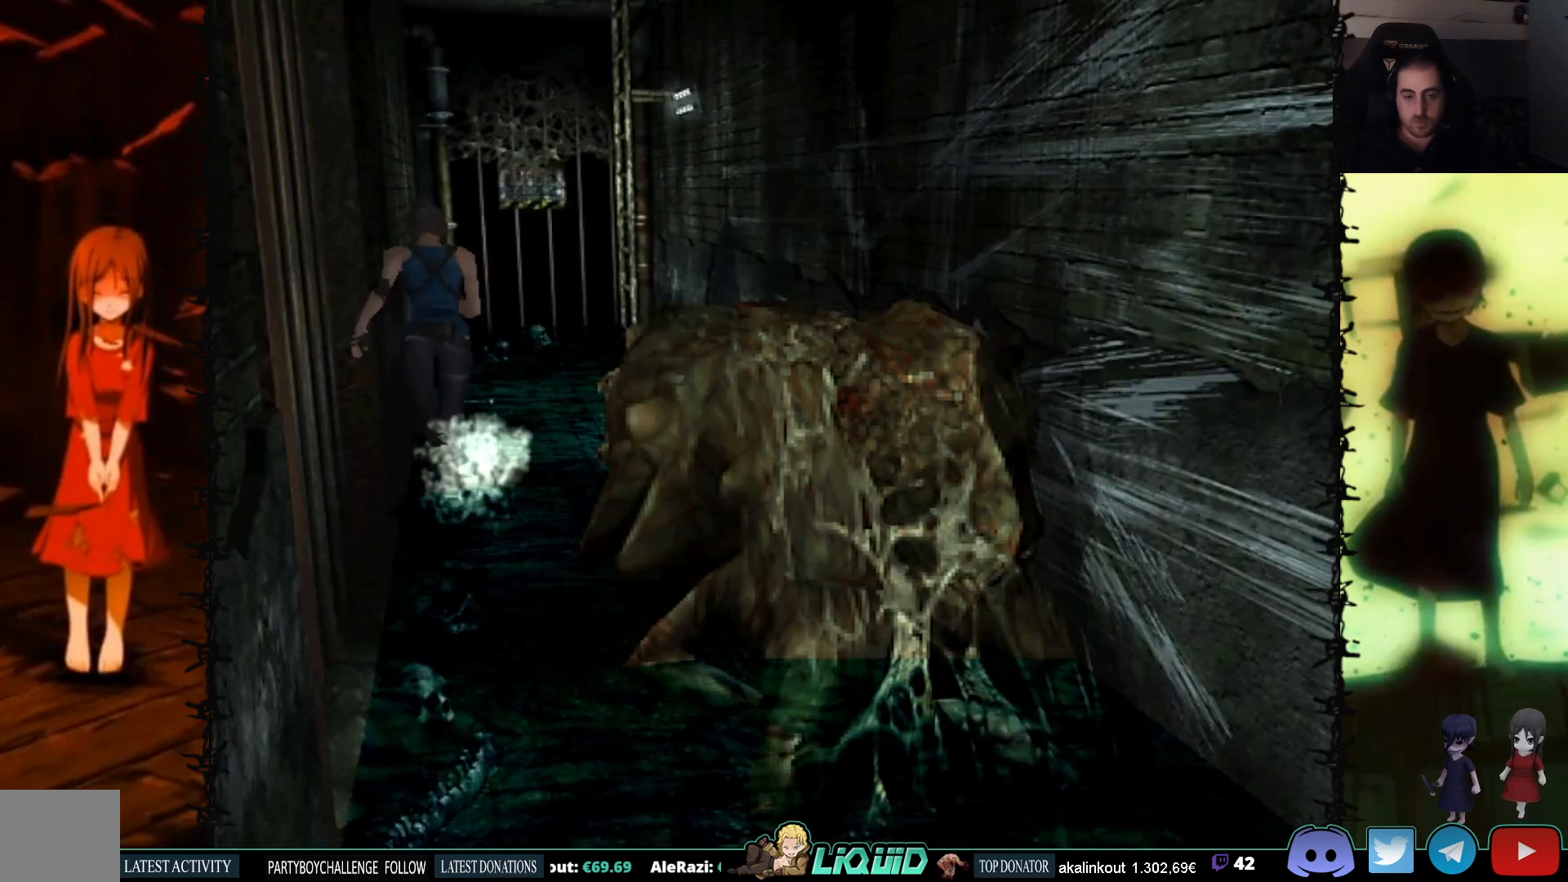
{"buttons": ["SQUARE", "DPAD_UP"], "events": [[67, "DPAD_RIGHT", "down"], [300, "DPAD_RIGHT", "up"]]}
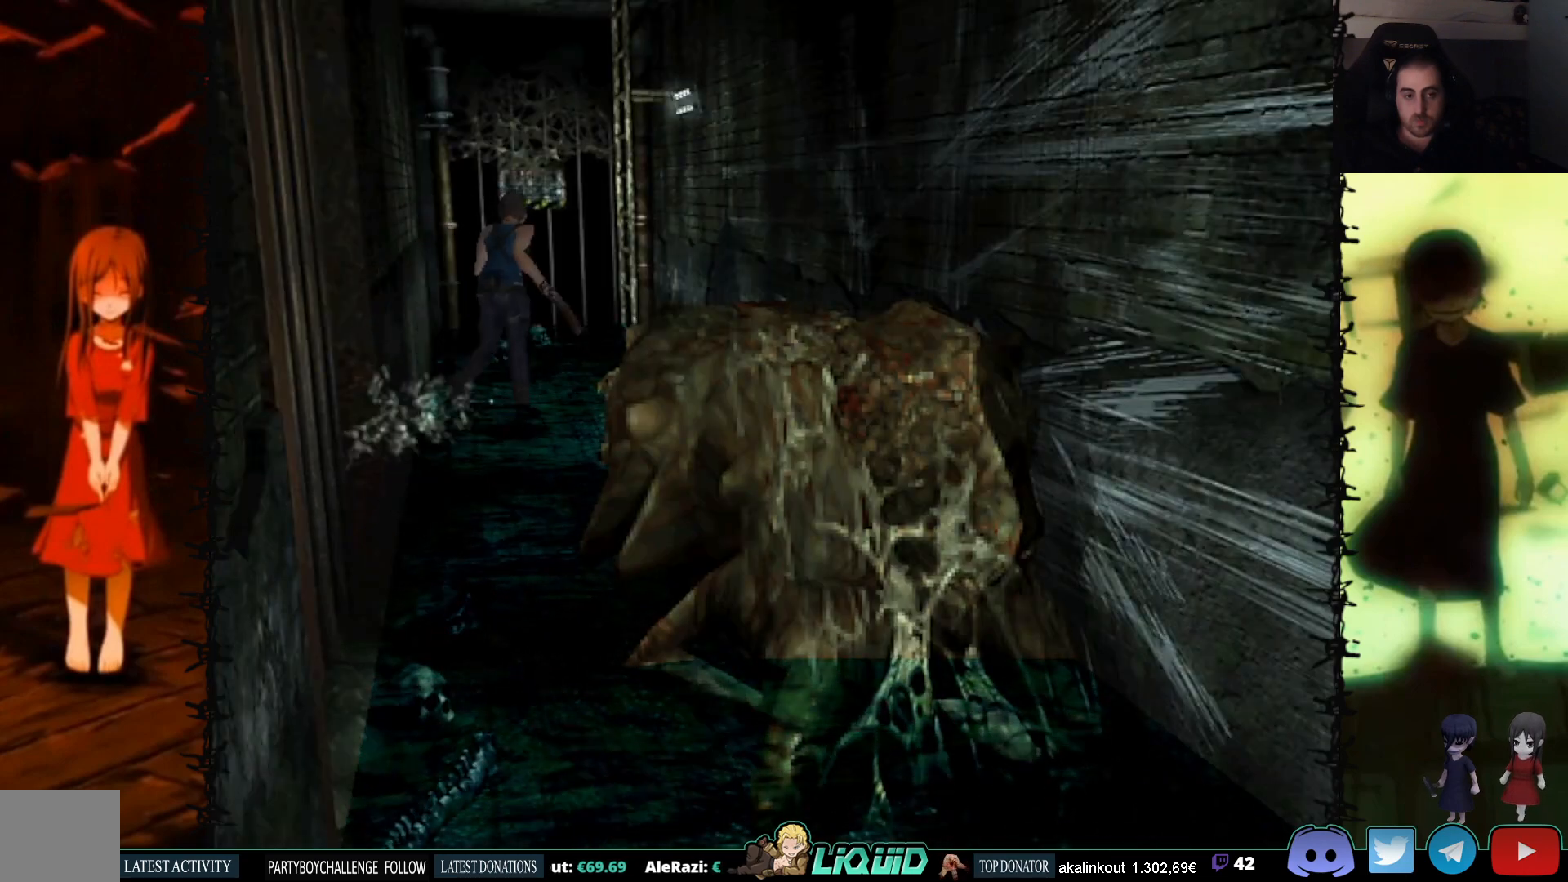
{"buttons": ["CROSS", "SQUARE", "DPAD_UP", "DPAD_LEFT"], "events": [[200, "DPAD_RIGHT", "down"], [317, "DPAD_RIGHT", "up"], [467, "CROSS", "down"], [500, "DPAD_LEFT", "down"]]}
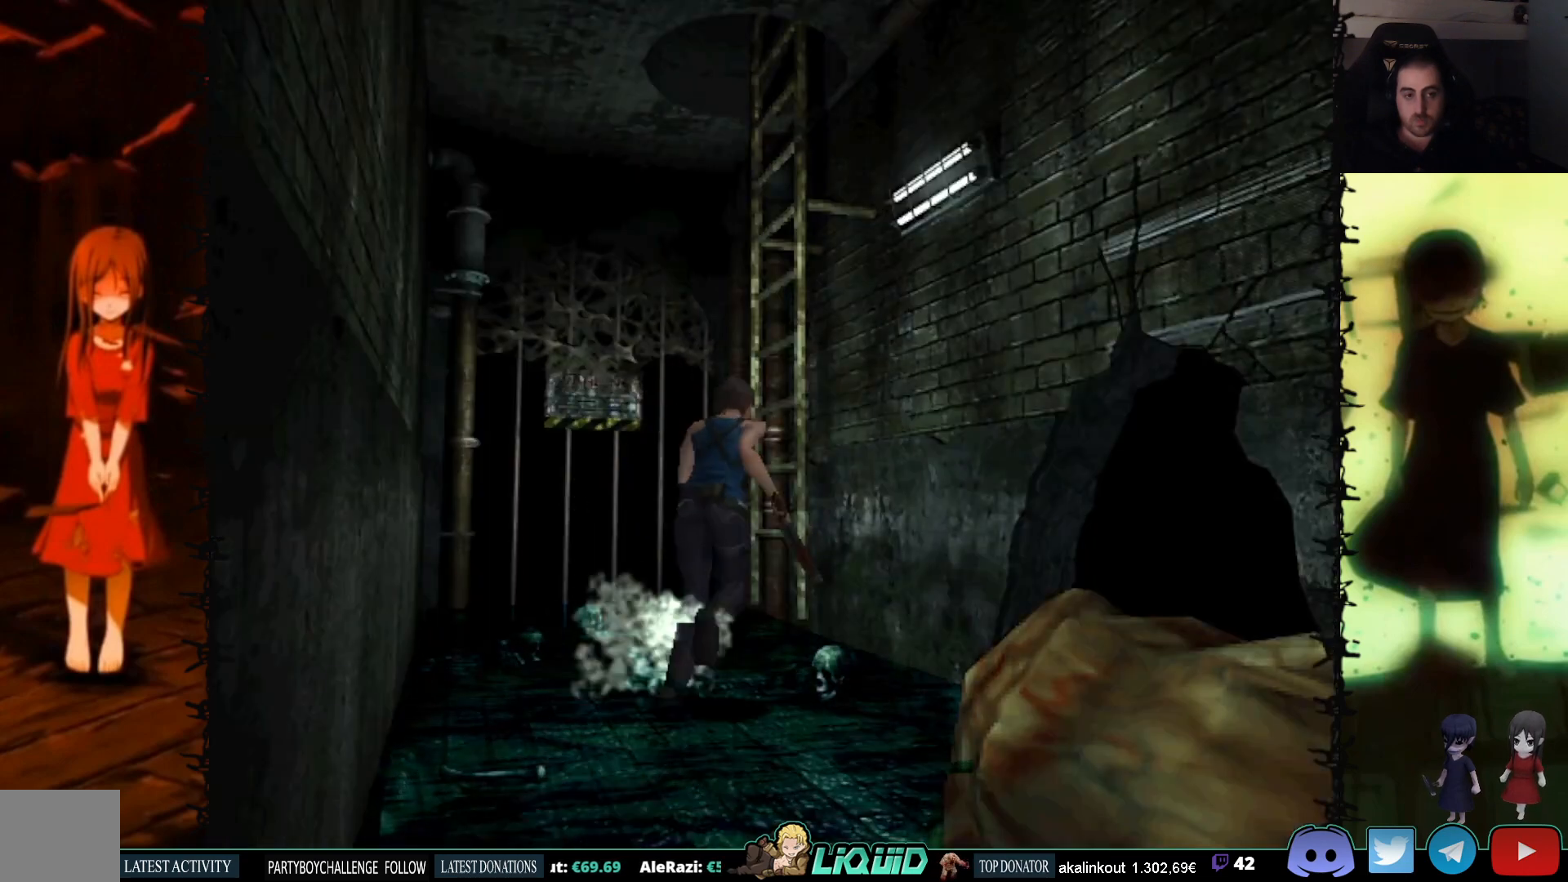
{"buttons": ["CROSS"], "events": [[83, "CROSS", "up"], [117, "DPAD_LEFT", "up"], [167, "CROSS", "down"], [233, "DPAD_RIGHT", "down"], [233, "DPAD_UP", "up"], [267, "CROSS", "up"], [350, "CROSS", "down"], [367, "DPAD_RIGHT", "up"], [383, "SQUARE", "up"], [433, "CROSS", "up"], [467, "CROSS", "down"]]}
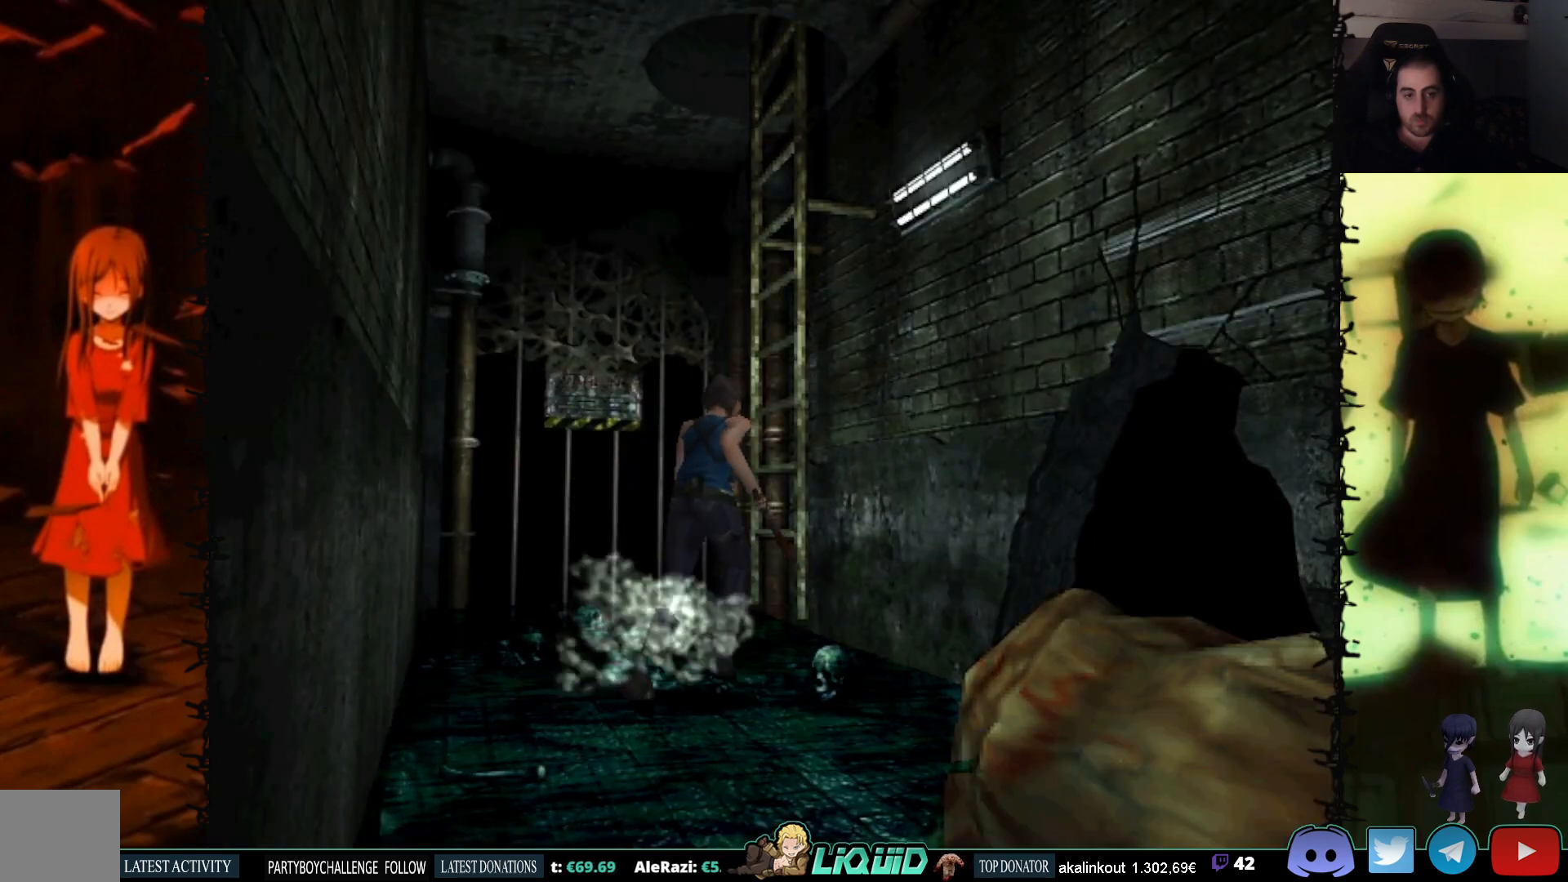
{"buttons": ["CROSS"], "events": [[100, "CROSS", "up"], [300, "CROSS", "down"], [433, "CROSS", "up"], [467, "CROSS", "down"]]}
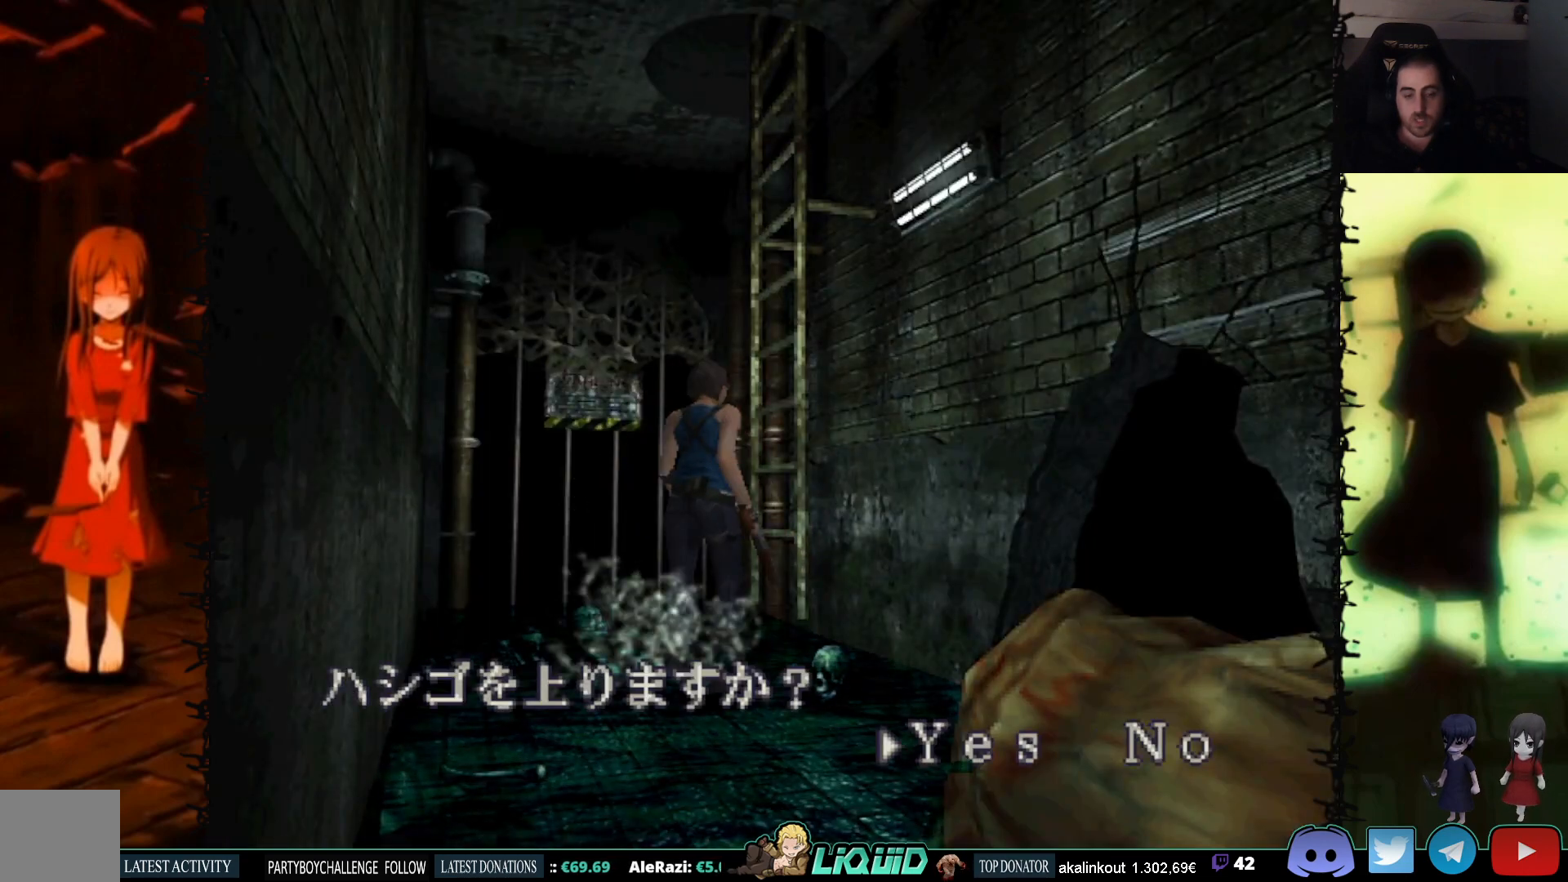
{"buttons": [], "events": [[100, "CROSS", "up"], [167, "CROSS", "down"], [283, "CROSS", "up"]]}
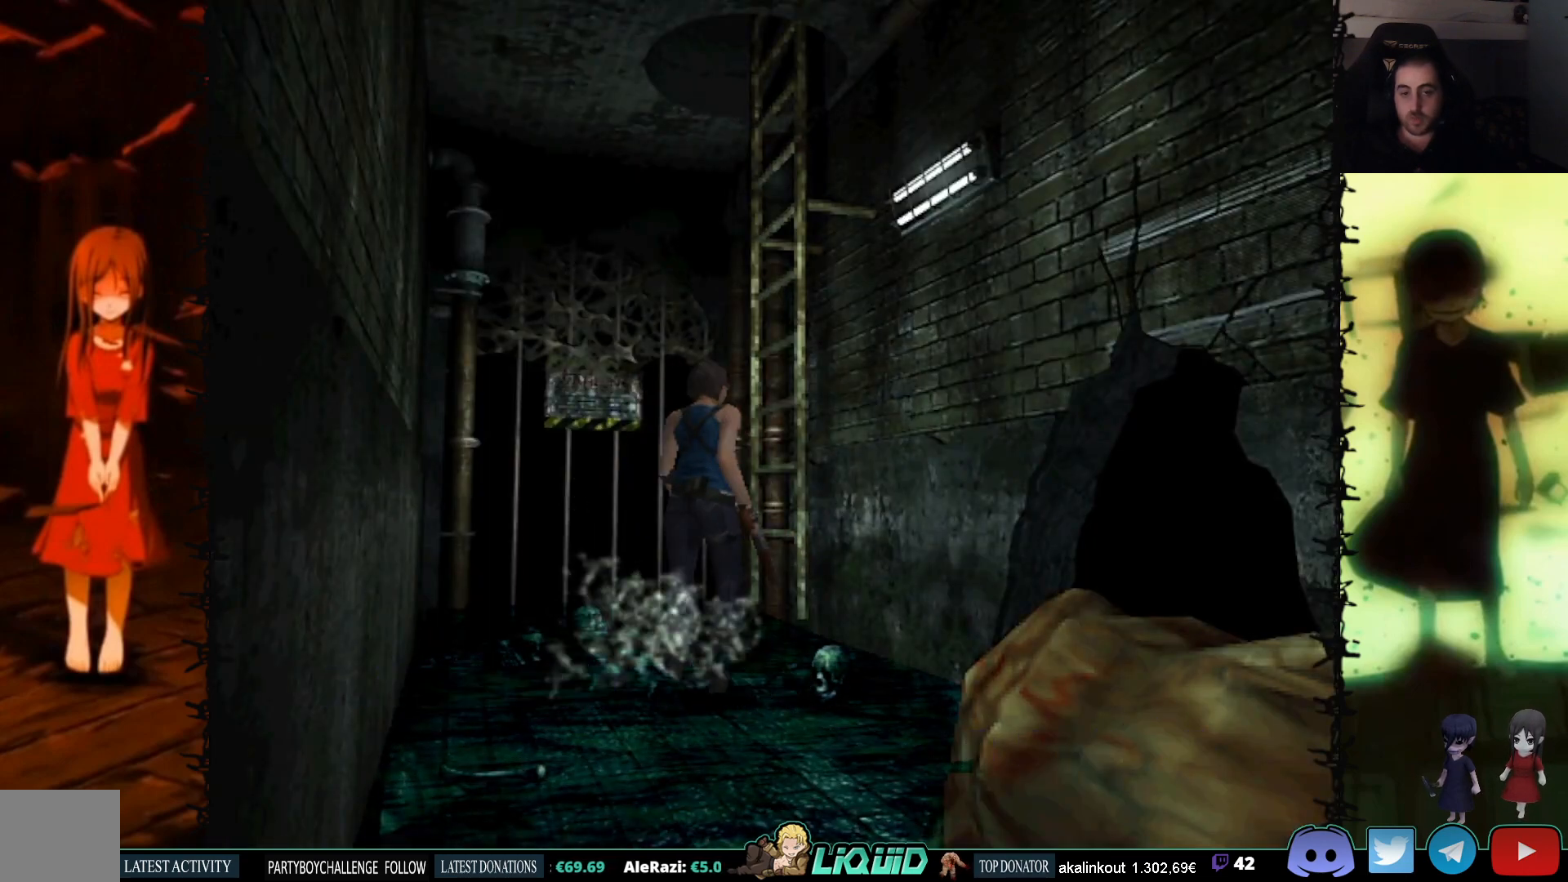
{"buttons": ["L2"], "events": [[283, "L2", "down"], [433, "L2", "up"], [483, "L2", "down"]]}
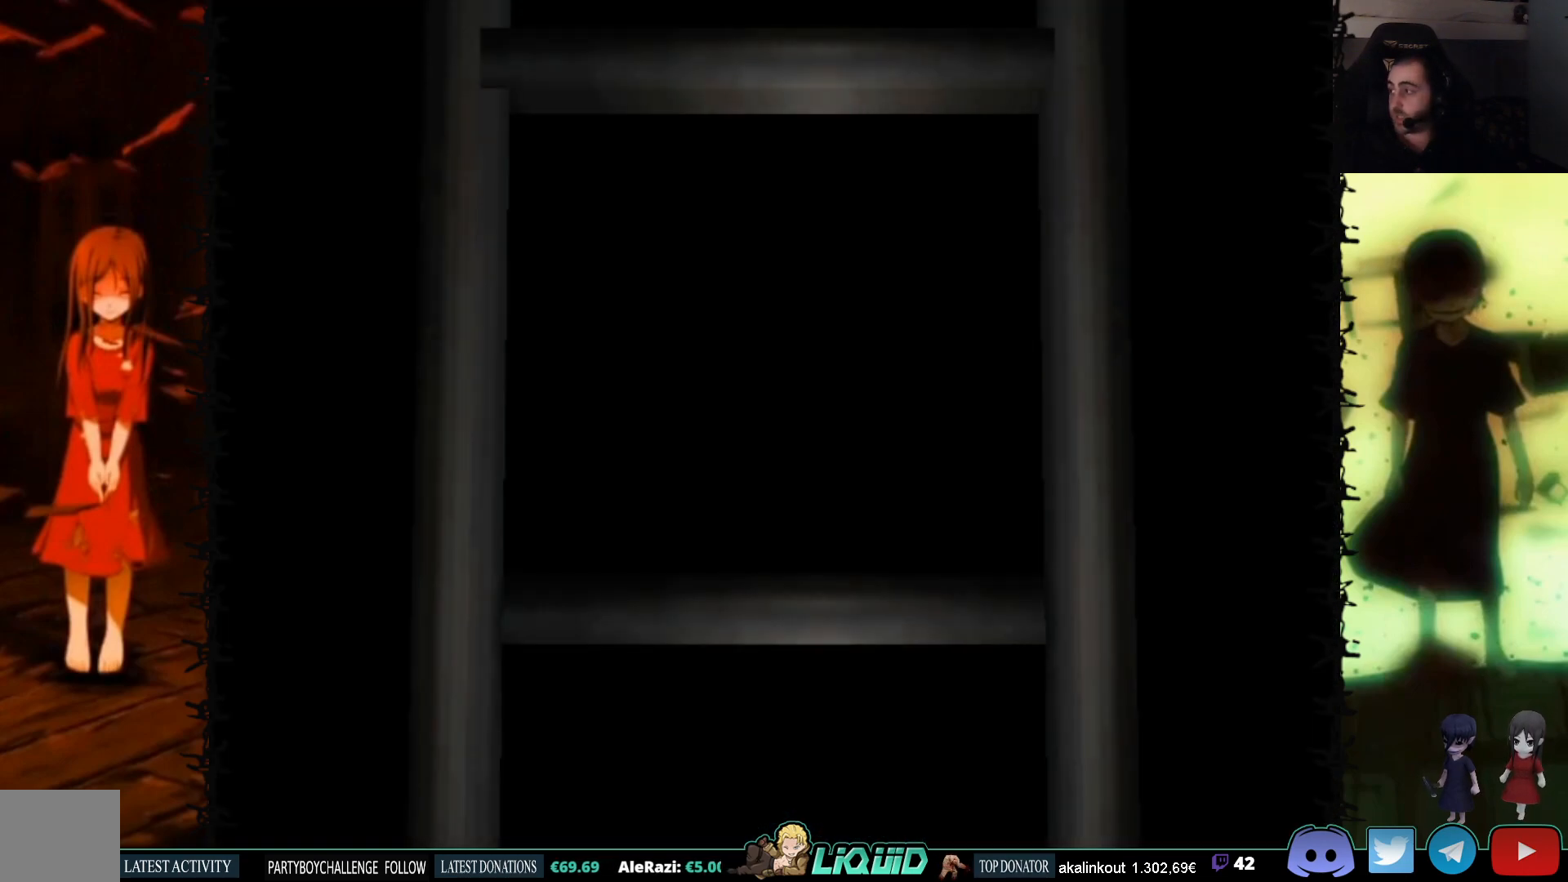
{"buttons": [], "events": [[133, "L2", "up"], [183, "L2", "down"], [383, "L2", "up"]]}
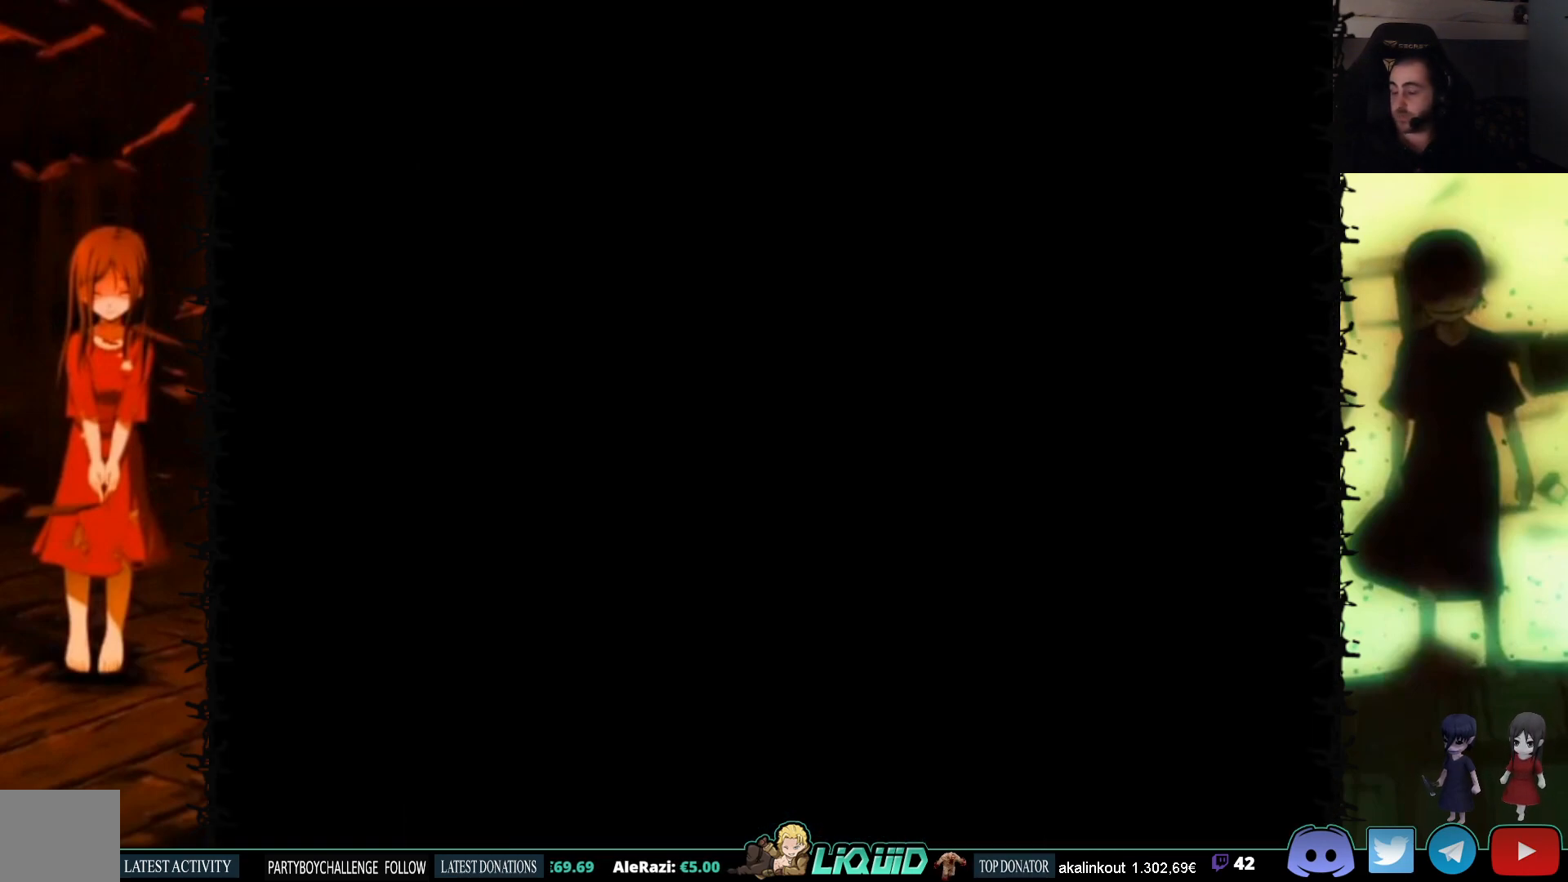
{"buttons": [], "events": []}
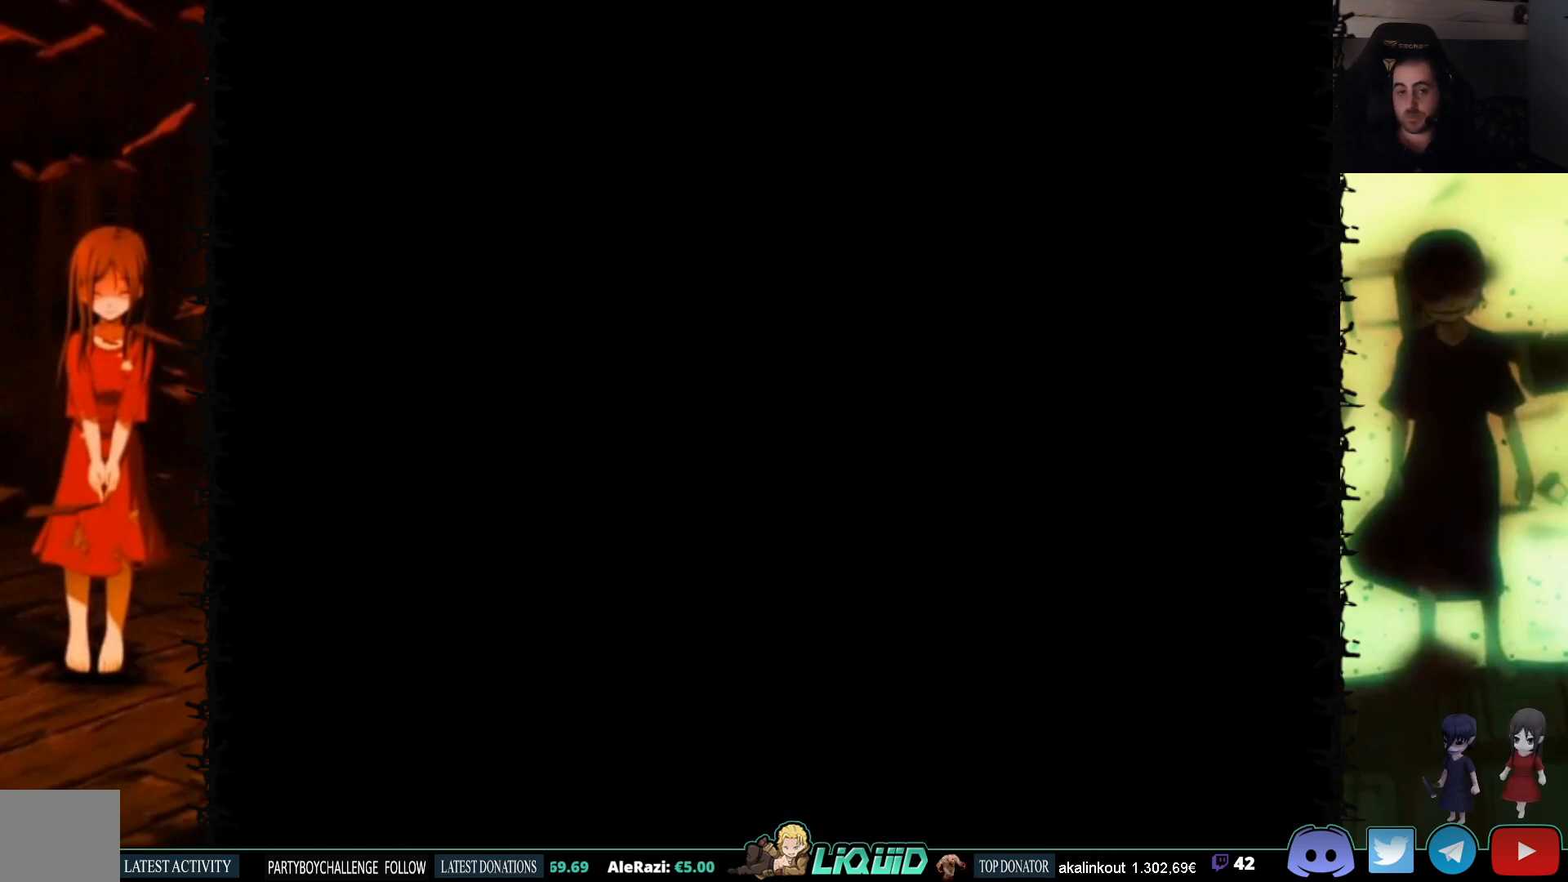
{"buttons": [], "events": []}
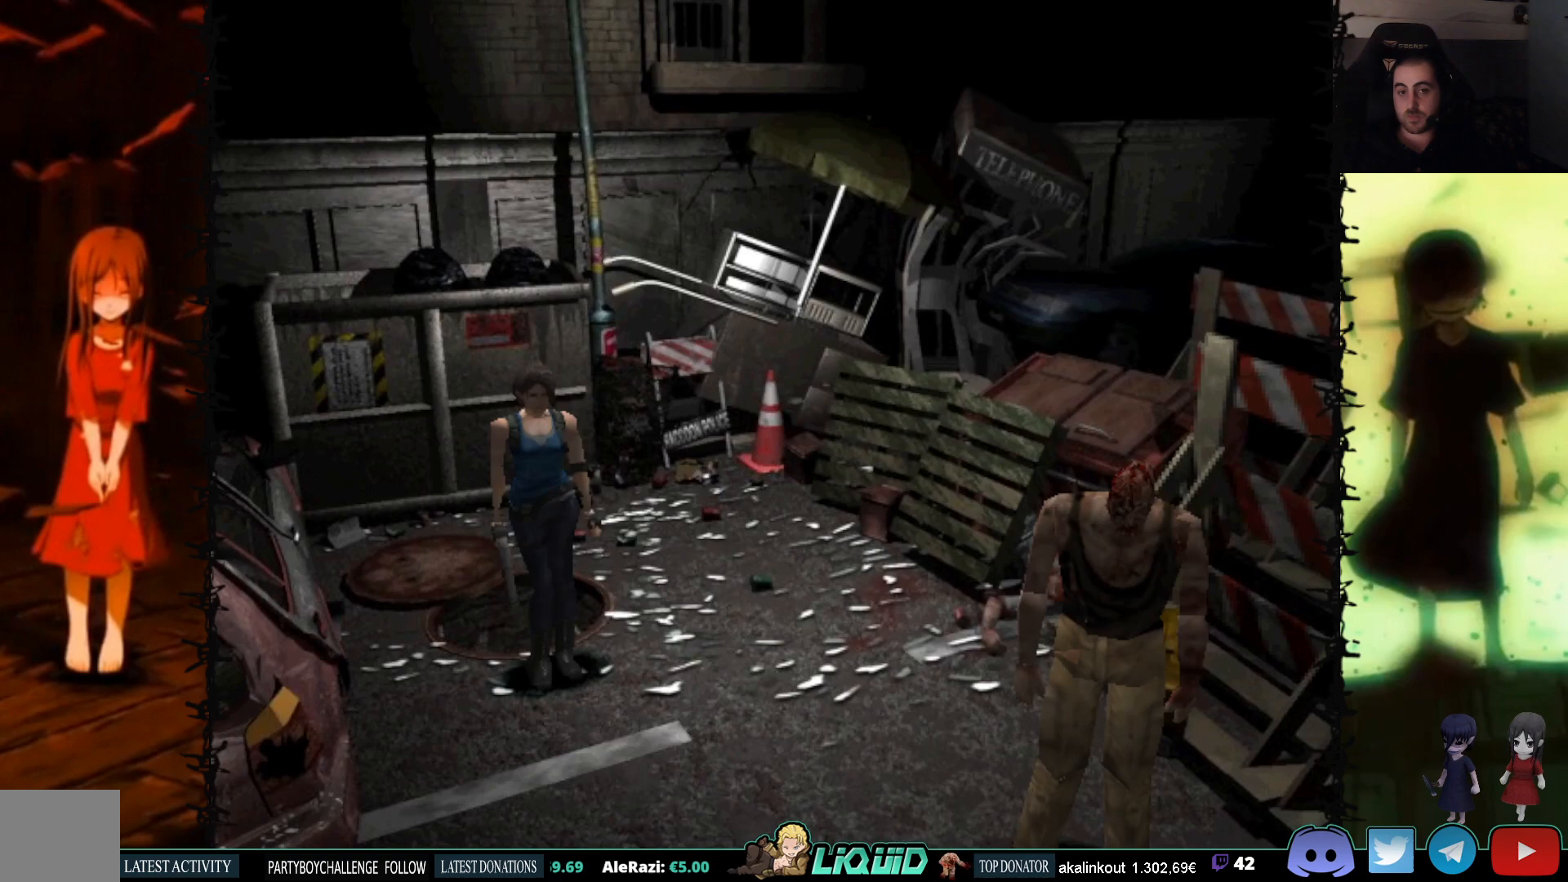
{"buttons": ["DPAD_UP"], "events": [[500, "DPAD_UP", "down"]]}
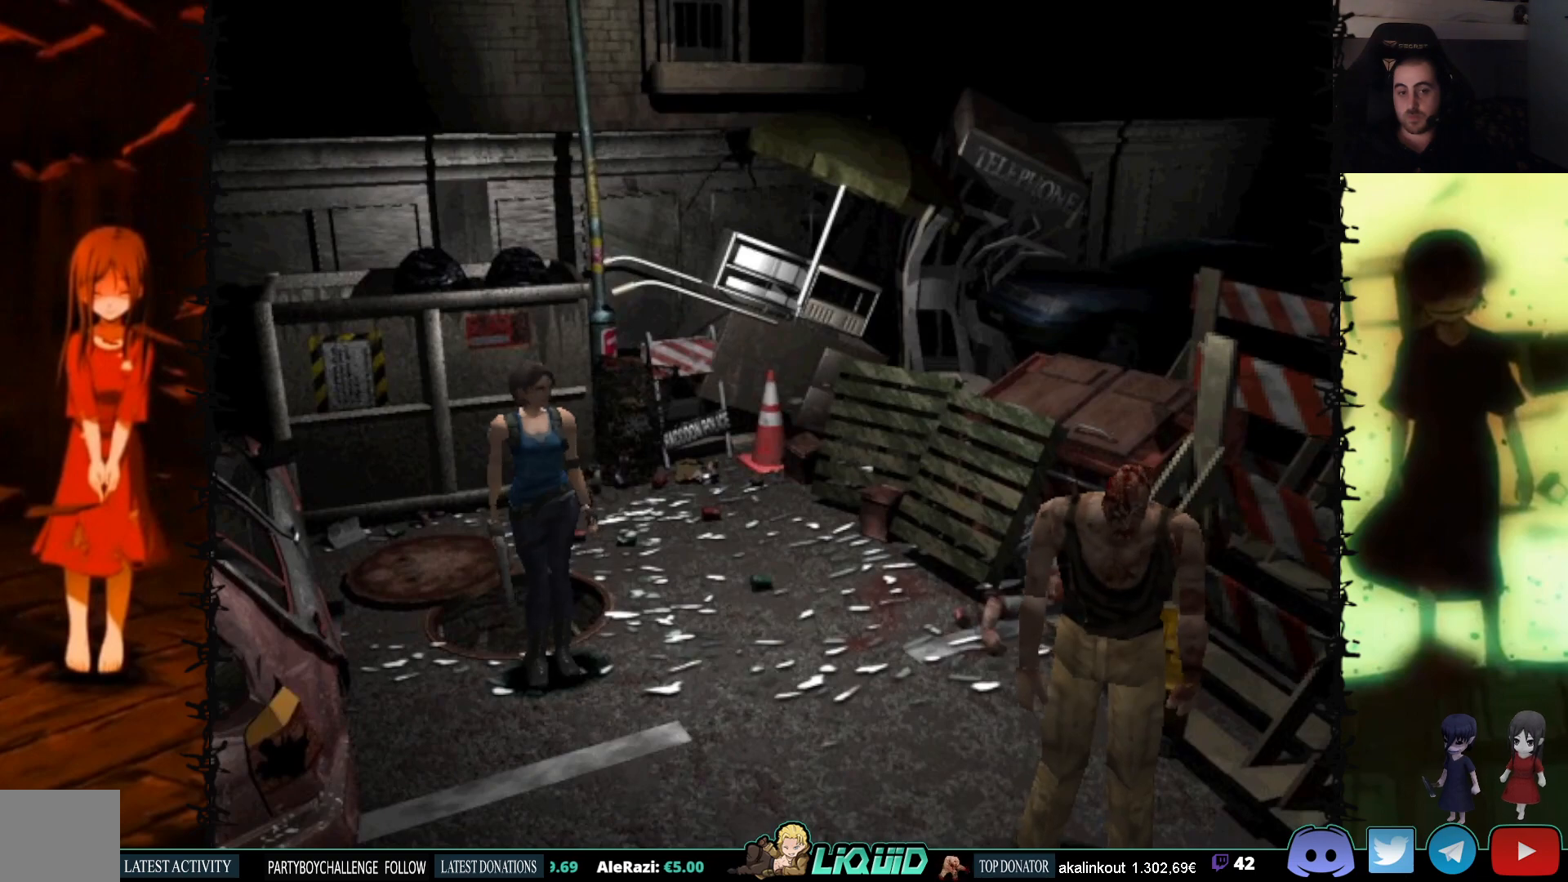
{"buttons": [], "events": [[133, "DPAD_UP", "up"], [150, "DPAD_UP", "down"], [467, "DPAD_UP", "up"]]}
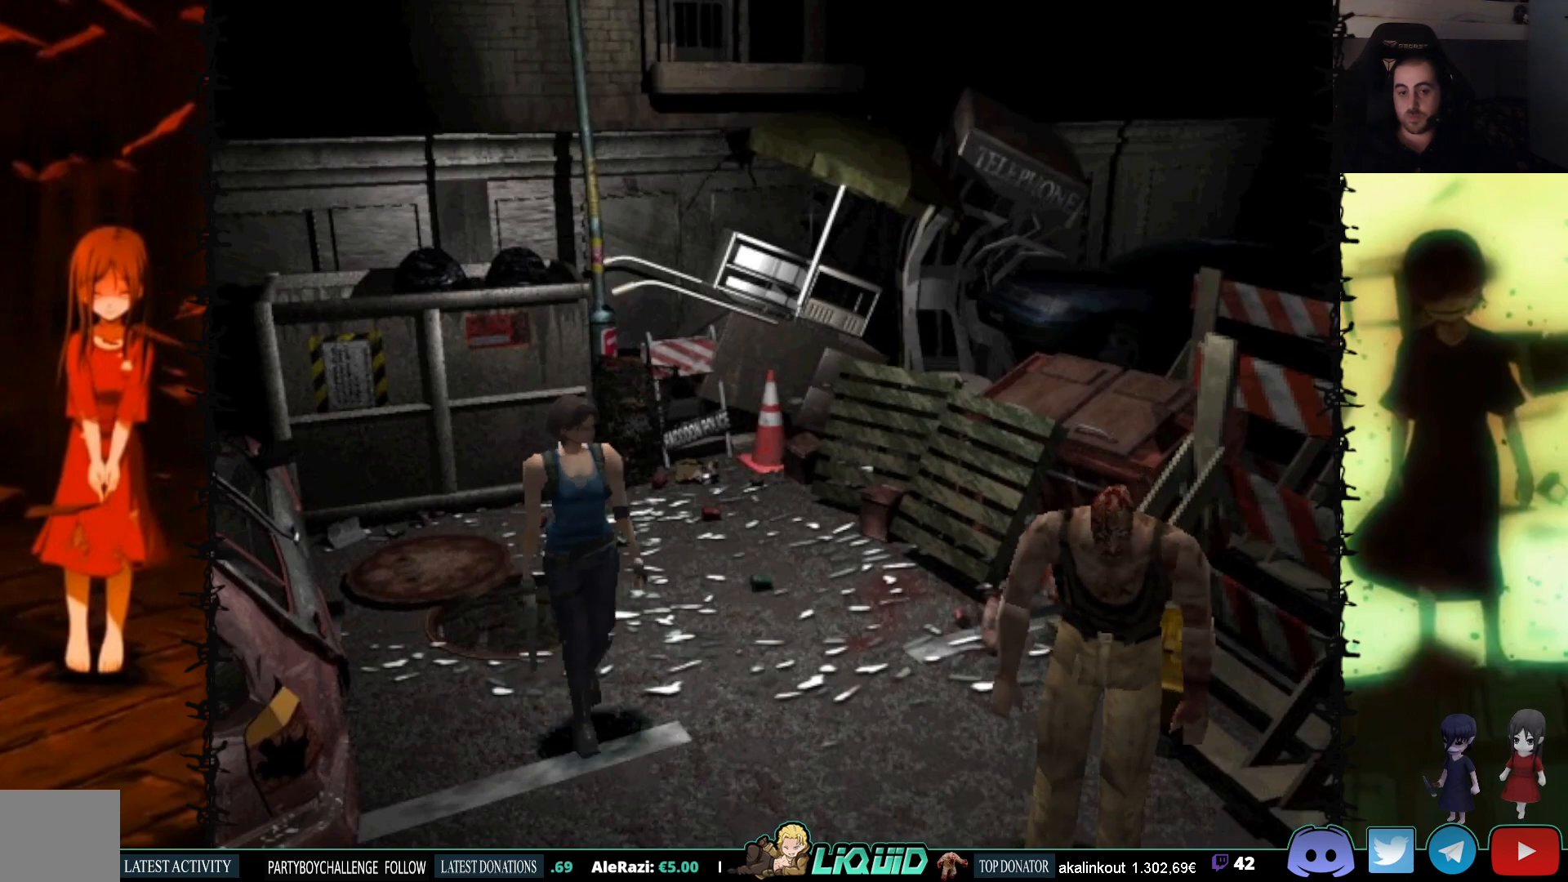
{"buttons": [], "events": []}
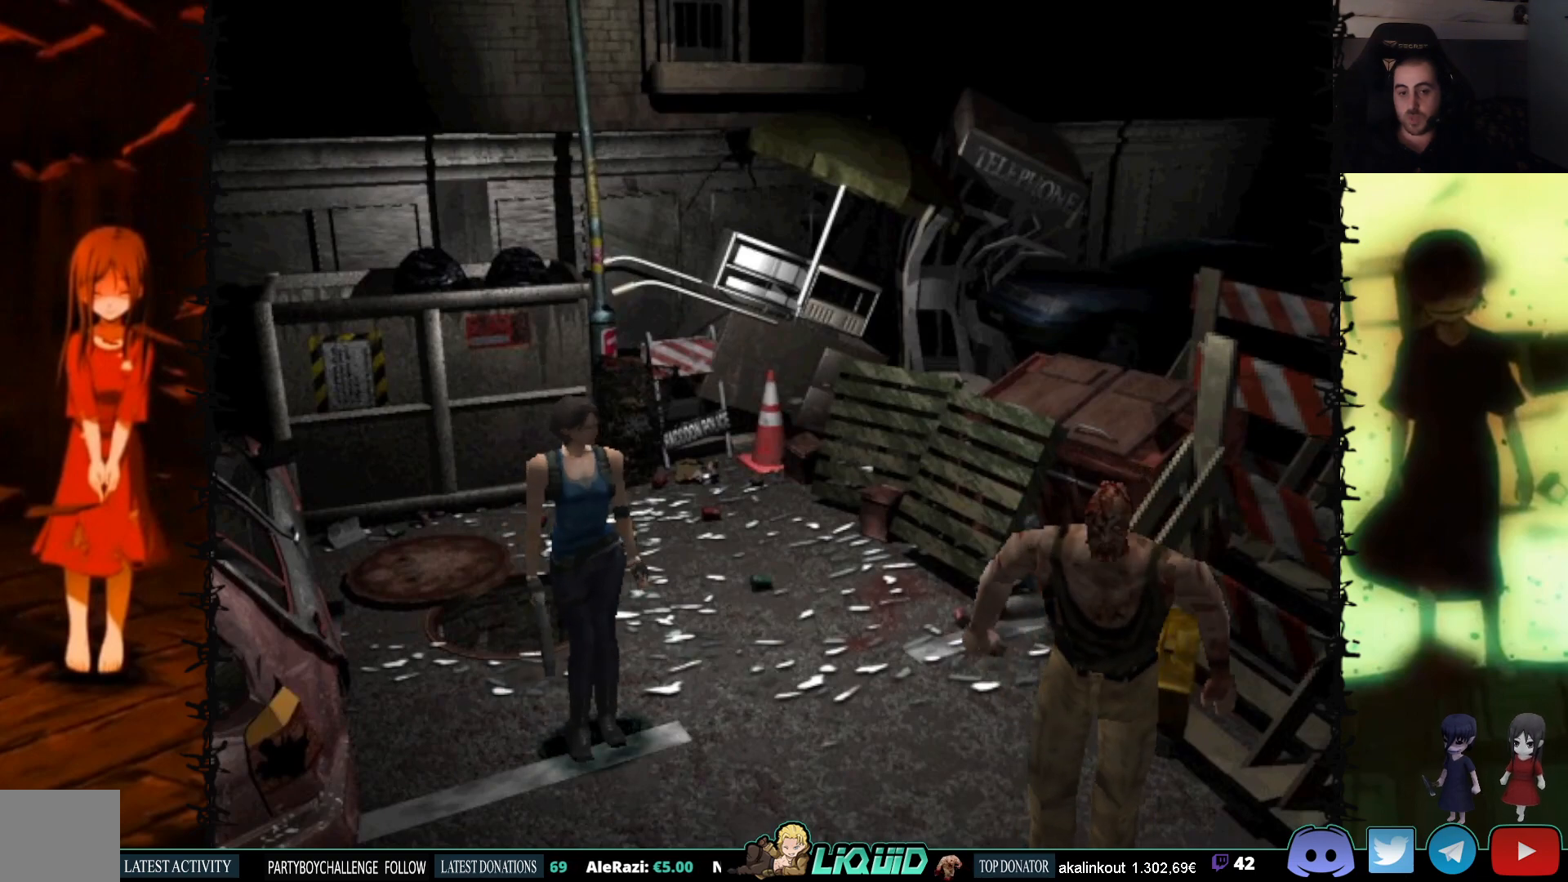
{"buttons": ["DPAD_UP"], "events": [[150, "DPAD_UP", "down"], [233, "DPAD_RIGHT", "down"], [283, "DPAD_UP", "up"], [333, "DPAD_UP", "down"], [433, "DPAD_RIGHT", "up"]]}
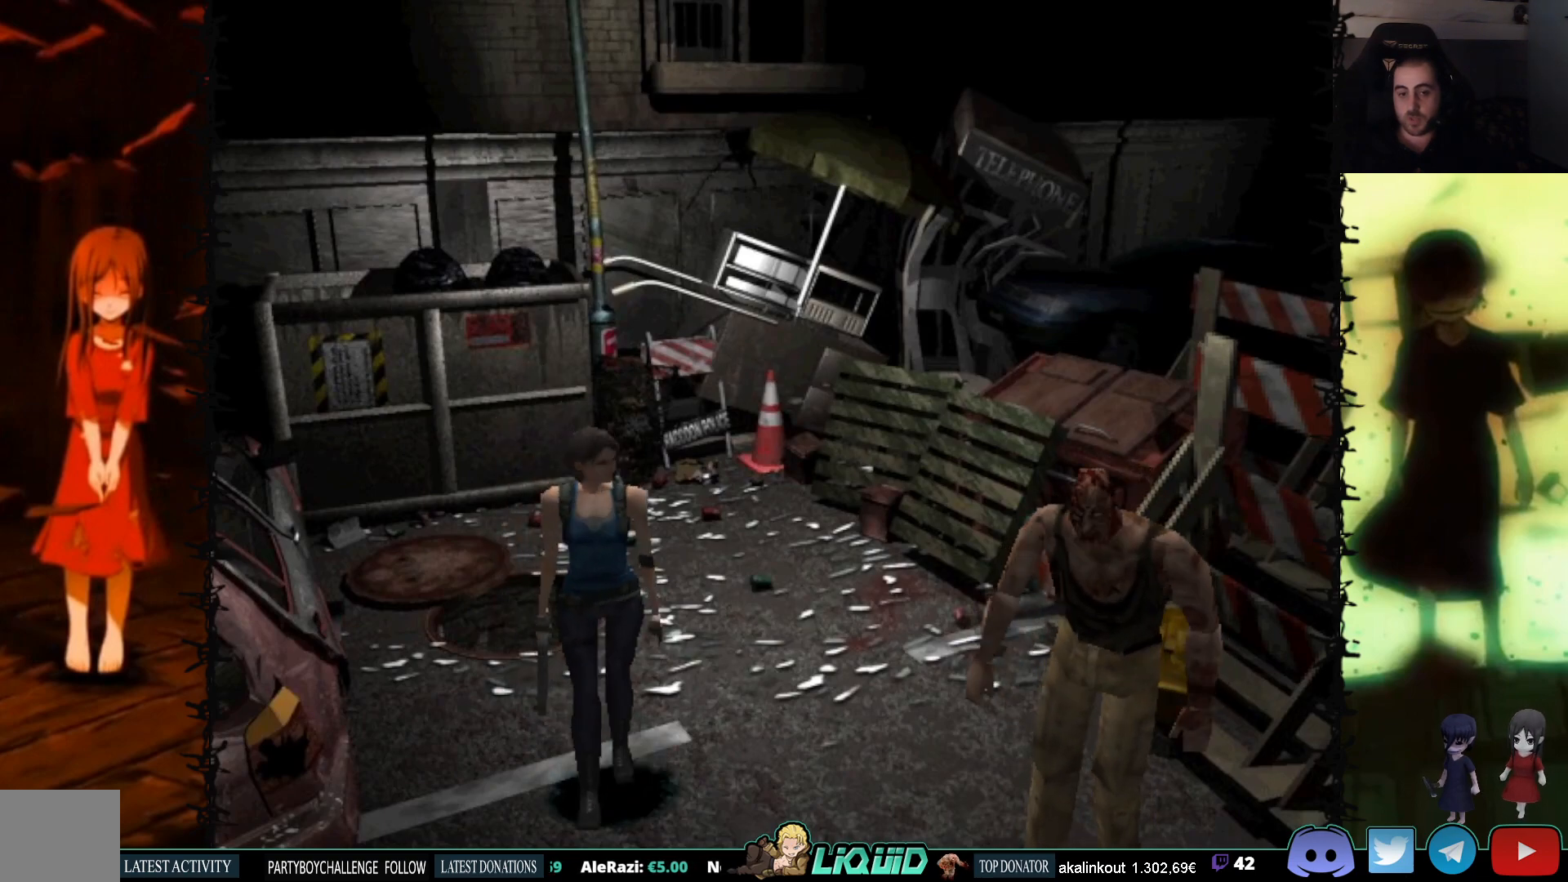
{"buttons": ["SQUARE", "DPAD_DOWN"], "events": [[183, "DPAD_UP", "up"], [350, "DPAD_DOWN", "down"], [500, "SQUARE", "down"]]}
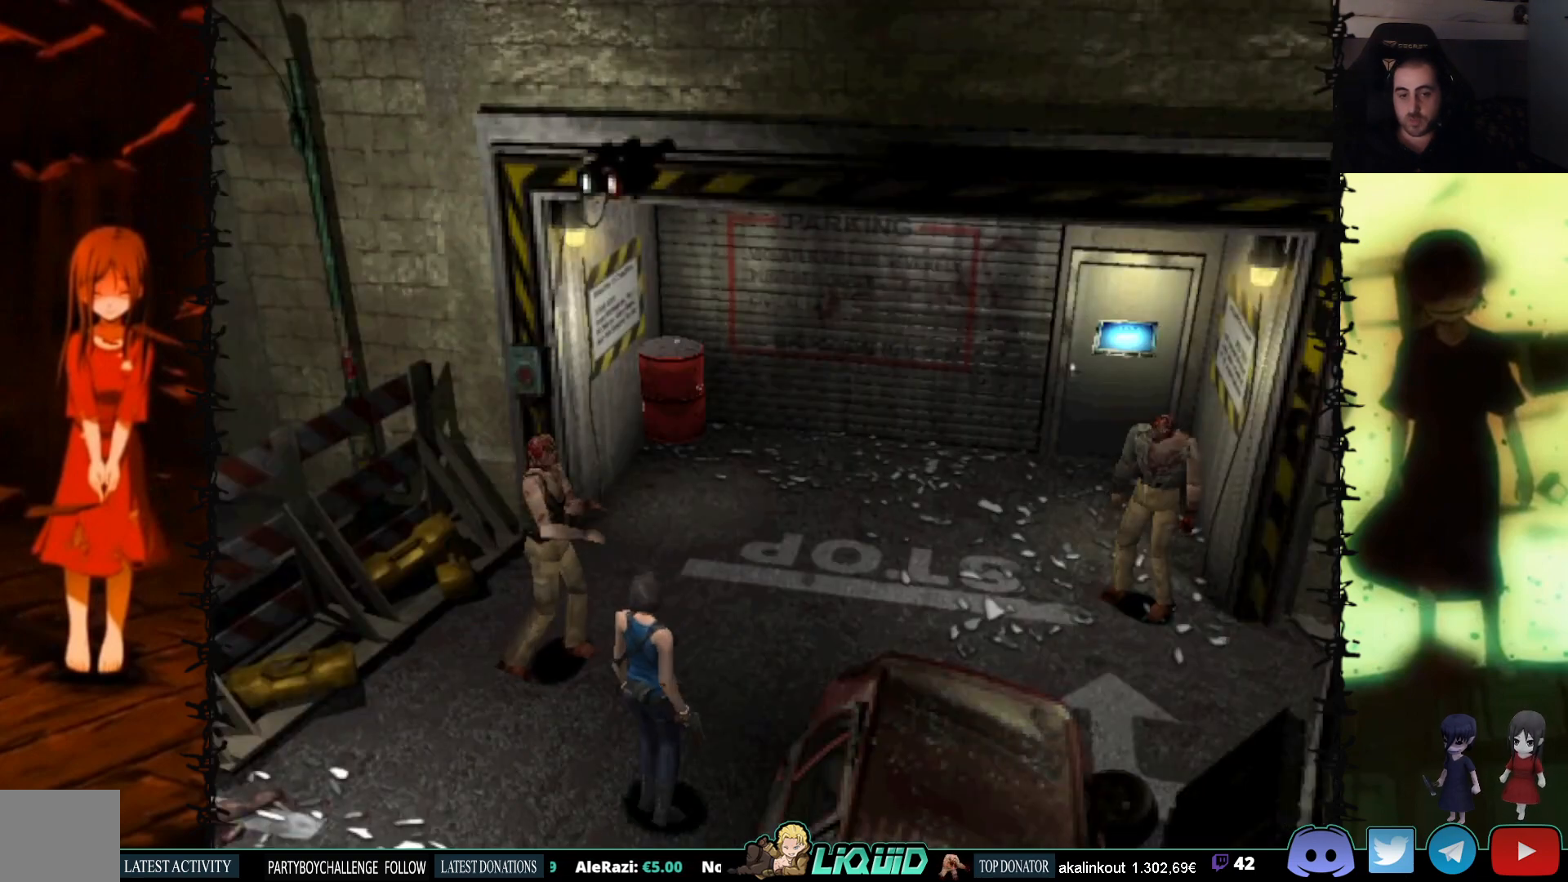
{"buttons": [], "events": [[150, "DPAD_DOWN", "up"], [150, "SQUARE", "up"], [300, "DPAD_UP", "down"], [500, "DPAD_UP", "up"]]}
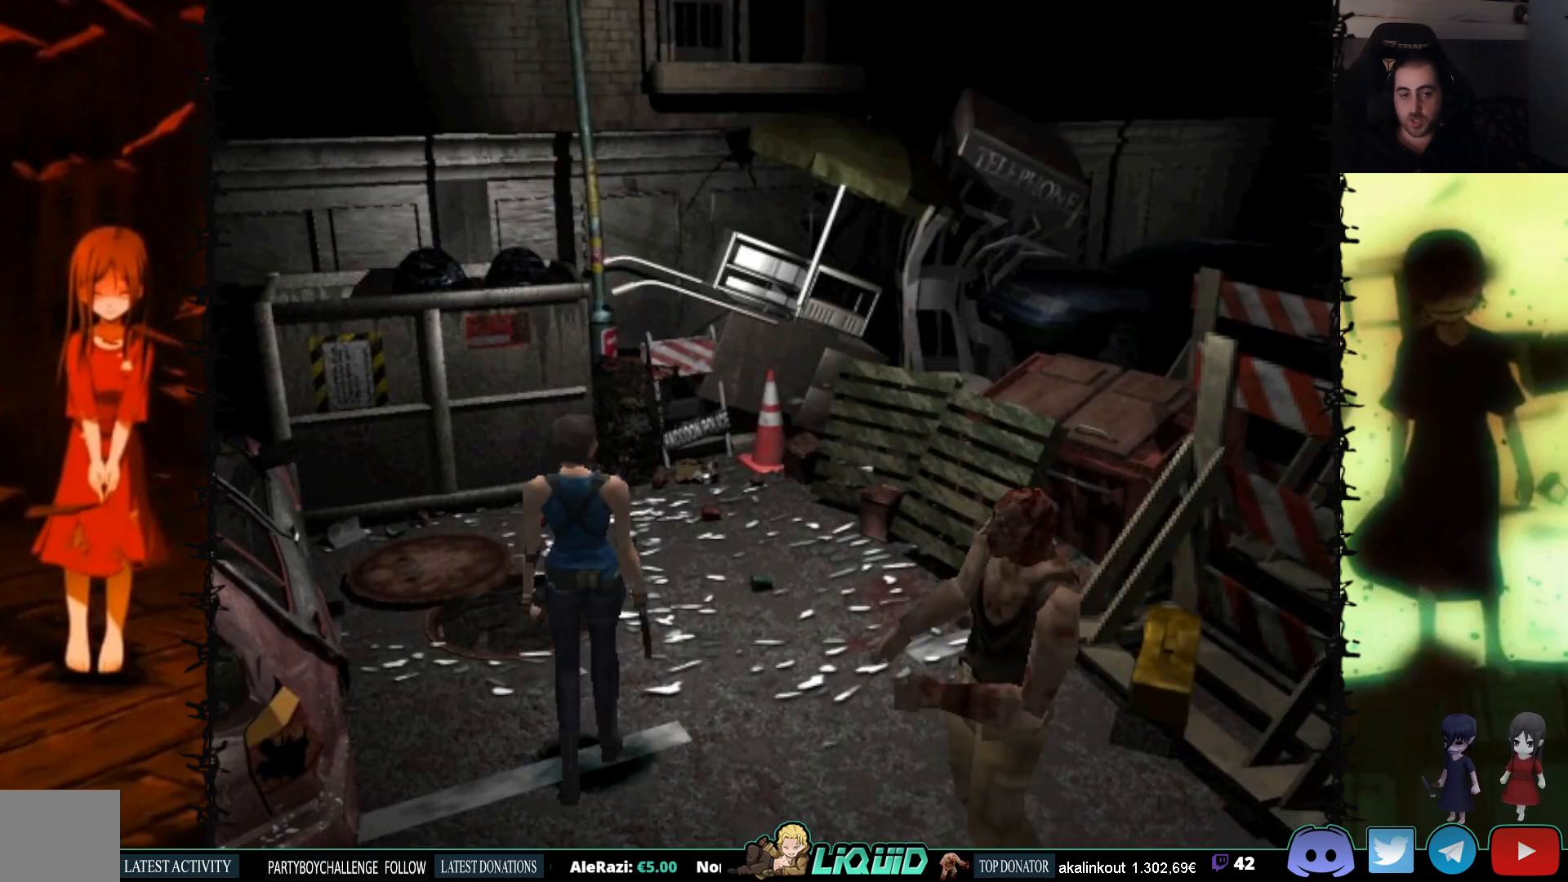
{"buttons": ["SQUARE", "DPAD_UP"], "events": [[367, "DPAD_UP", "down"], [433, "SQUARE", "down"]]}
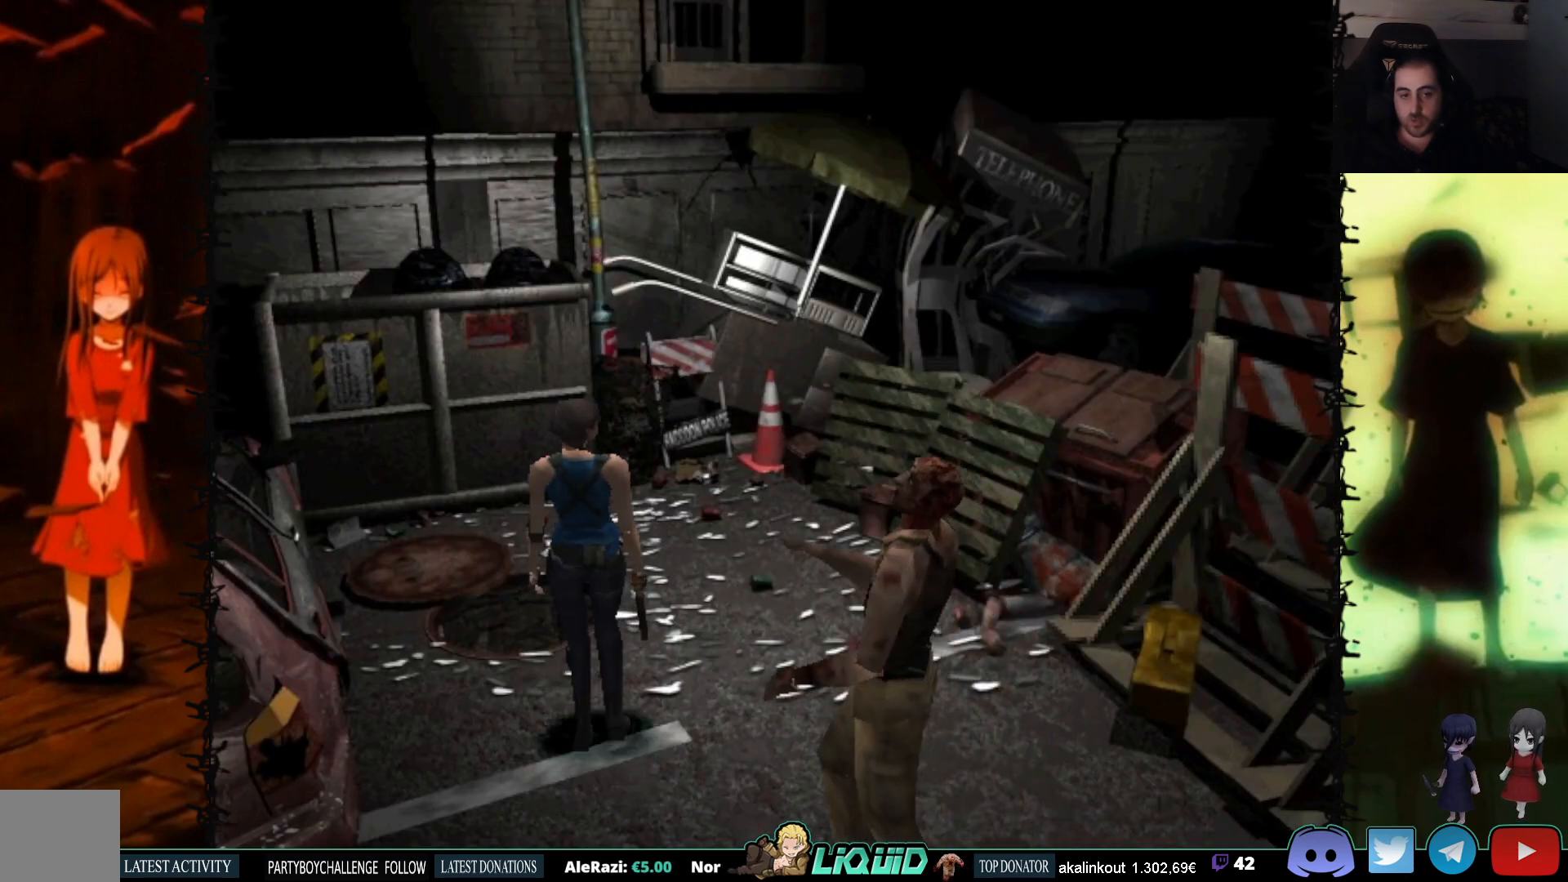
{"buttons": ["DPAD_UP", "DPAD_RIGHT"], "events": [[133, "DPAD_RIGHT", "down"], [150, "SQUARE", "up"], [183, "DPAD_UP", "up"], [500, "DPAD_UP", "down"]]}
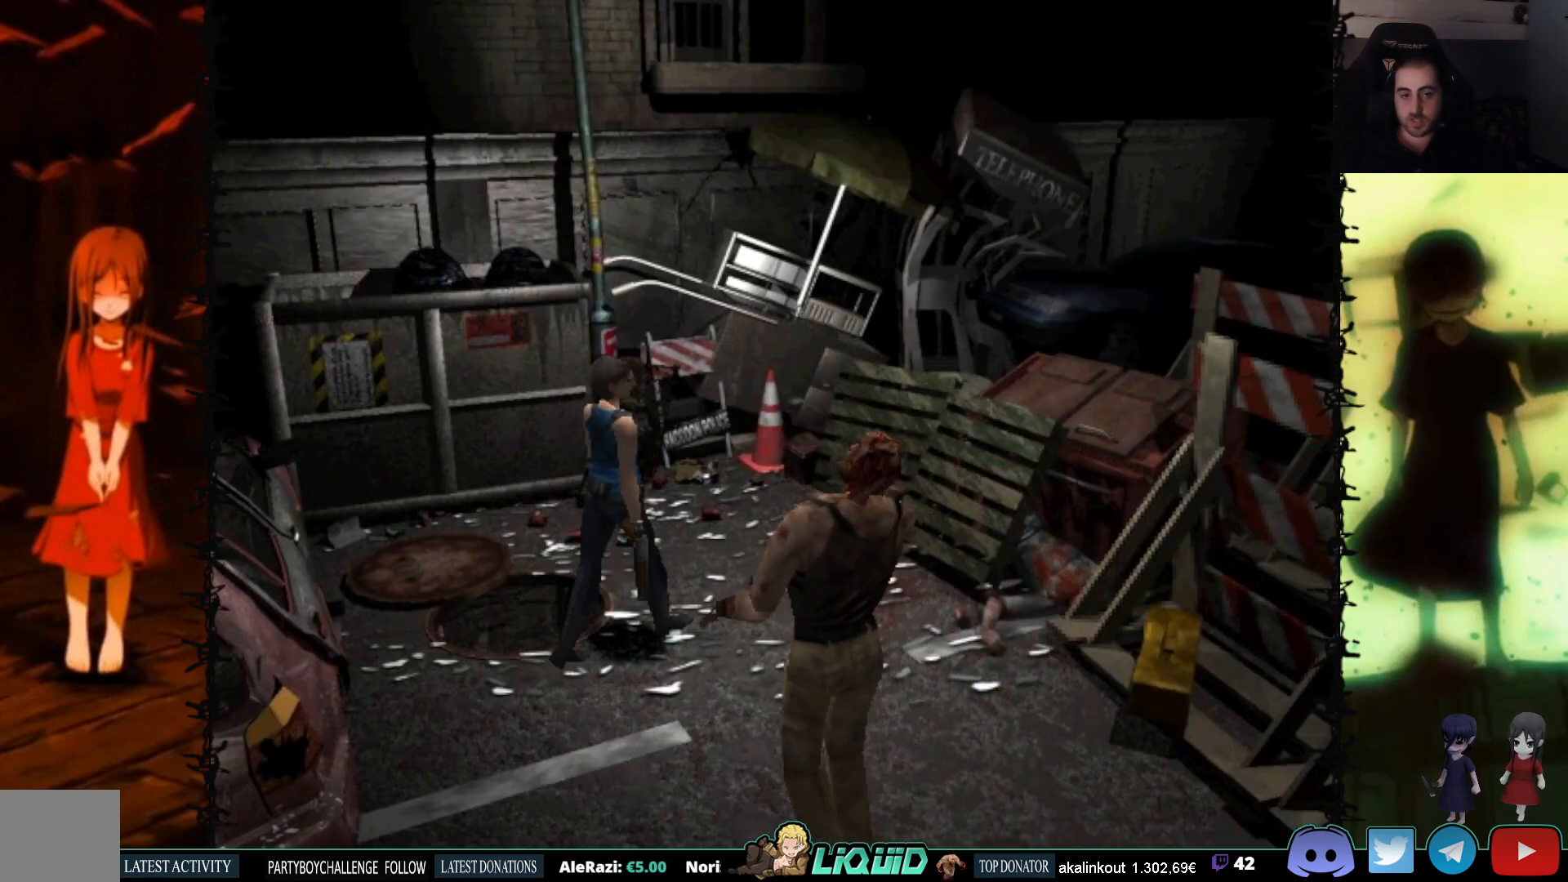
{"buttons": ["SQUARE", "DPAD_UP", "DPAD_RIGHT"], "events": [[17, "SQUARE", "down"]]}
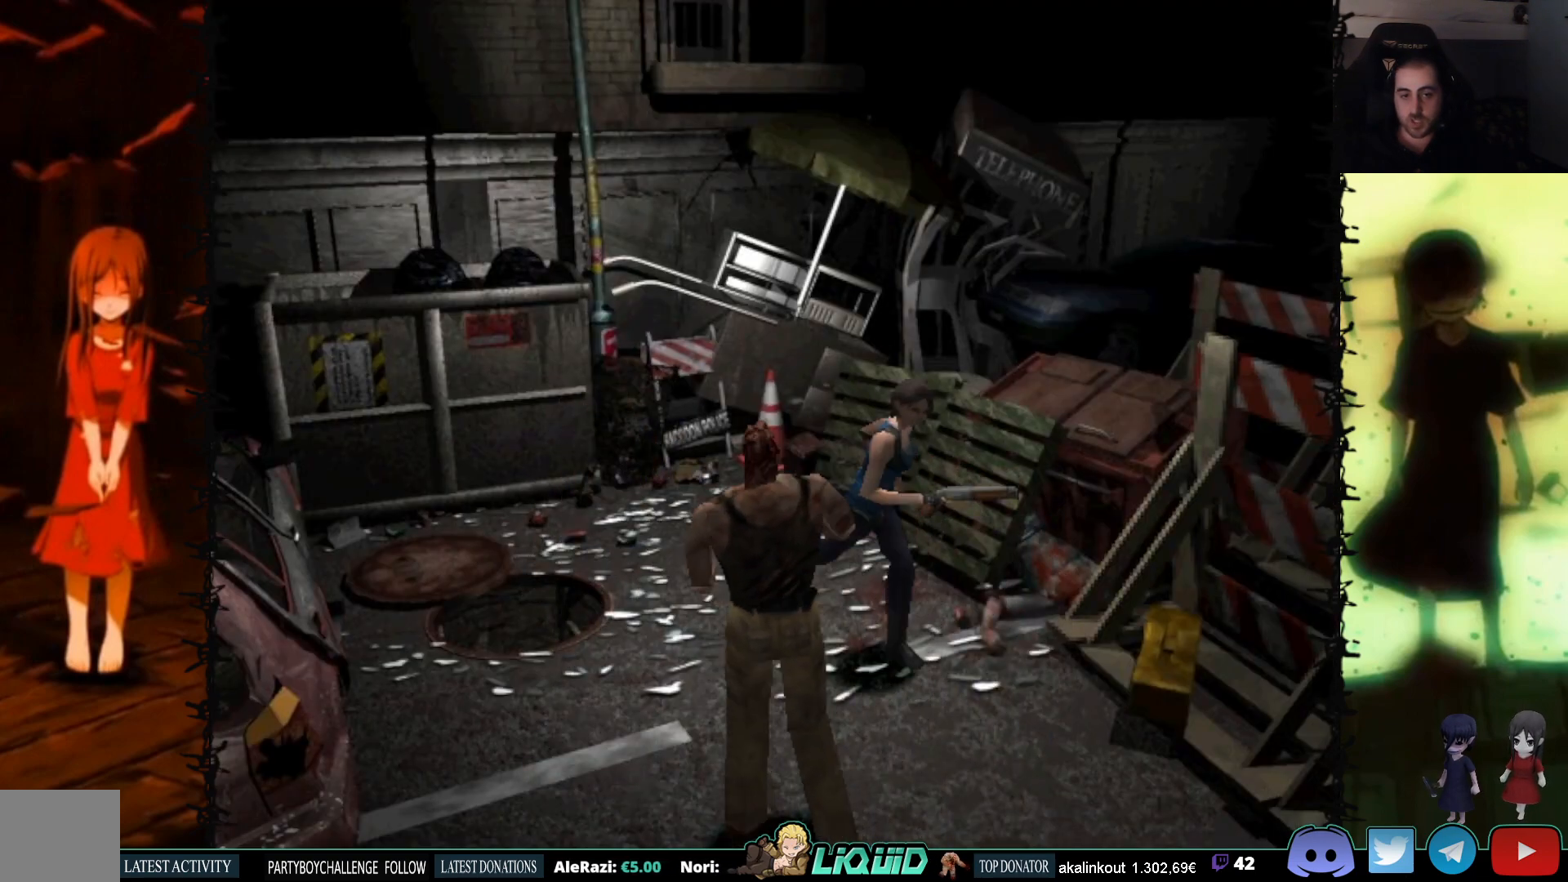
{"buttons": ["SQUARE", "DPAD_UP"], "events": [[267, "DPAD_RIGHT", "up"]]}
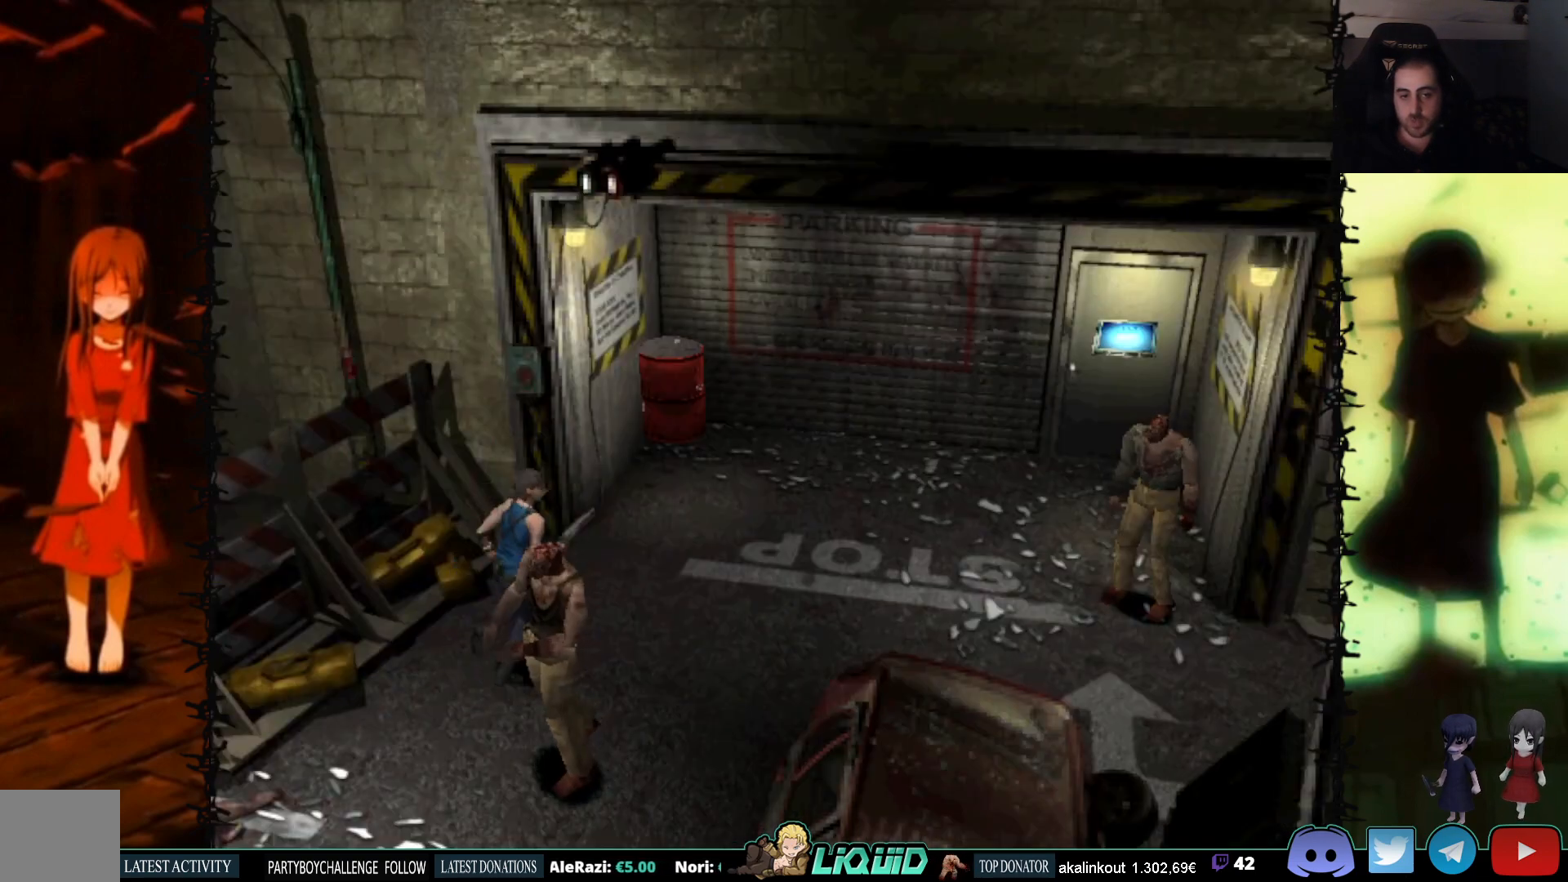
{"buttons": ["SQUARE", "DPAD_UP"], "events": [[133, "DPAD_RIGHT", "down"], [417, "DPAD_RIGHT", "up"]]}
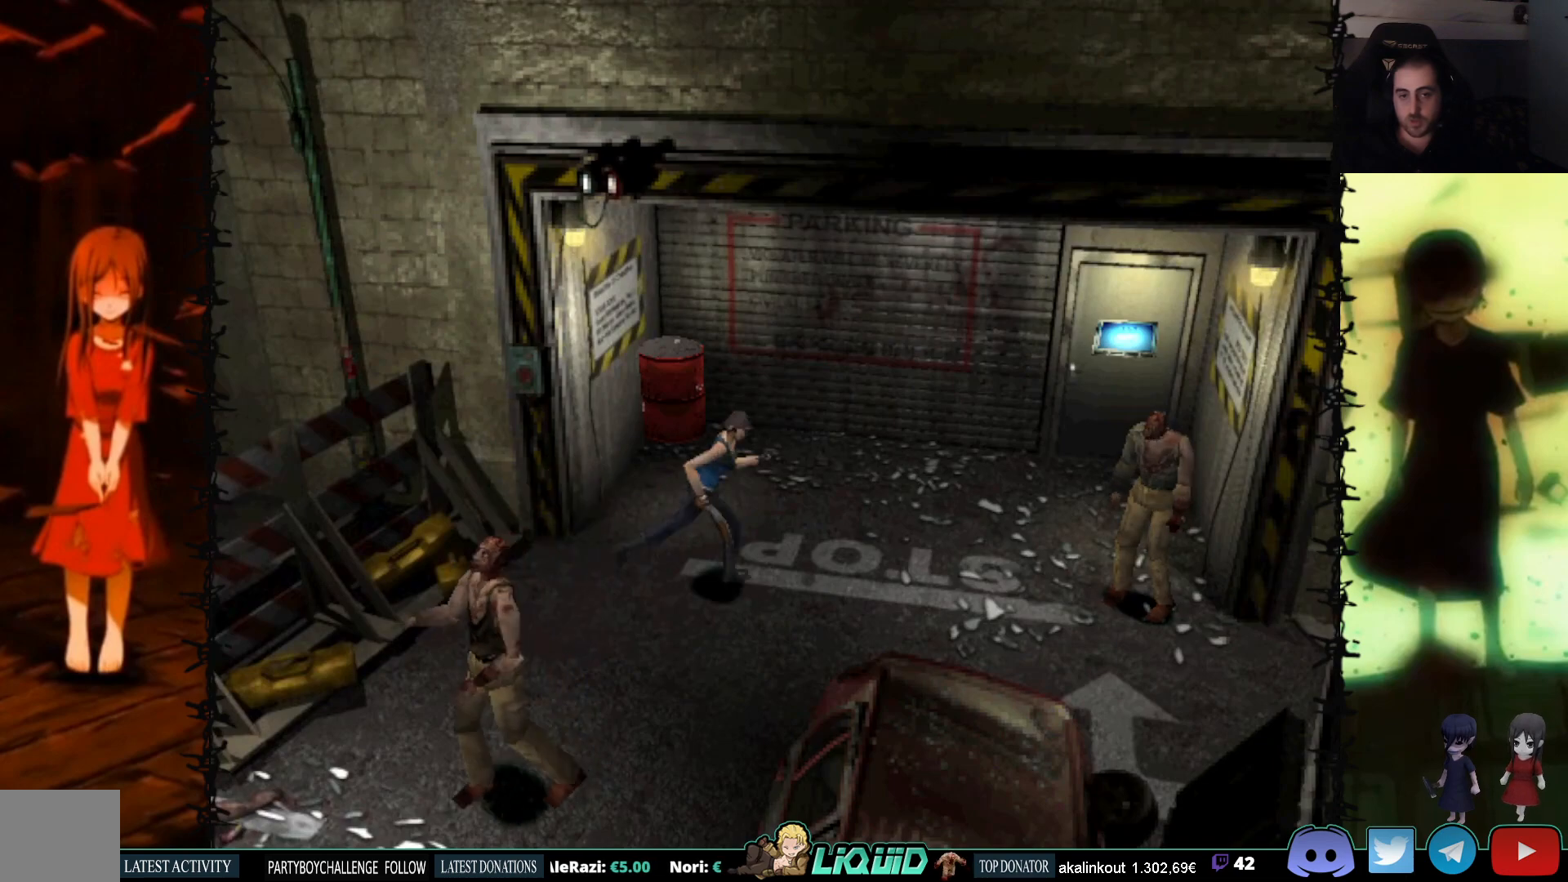
{"buttons": ["SQUARE", "DPAD_UP", "DPAD_LEFT"], "events": [[317, "DPAD_LEFT", "down"]]}
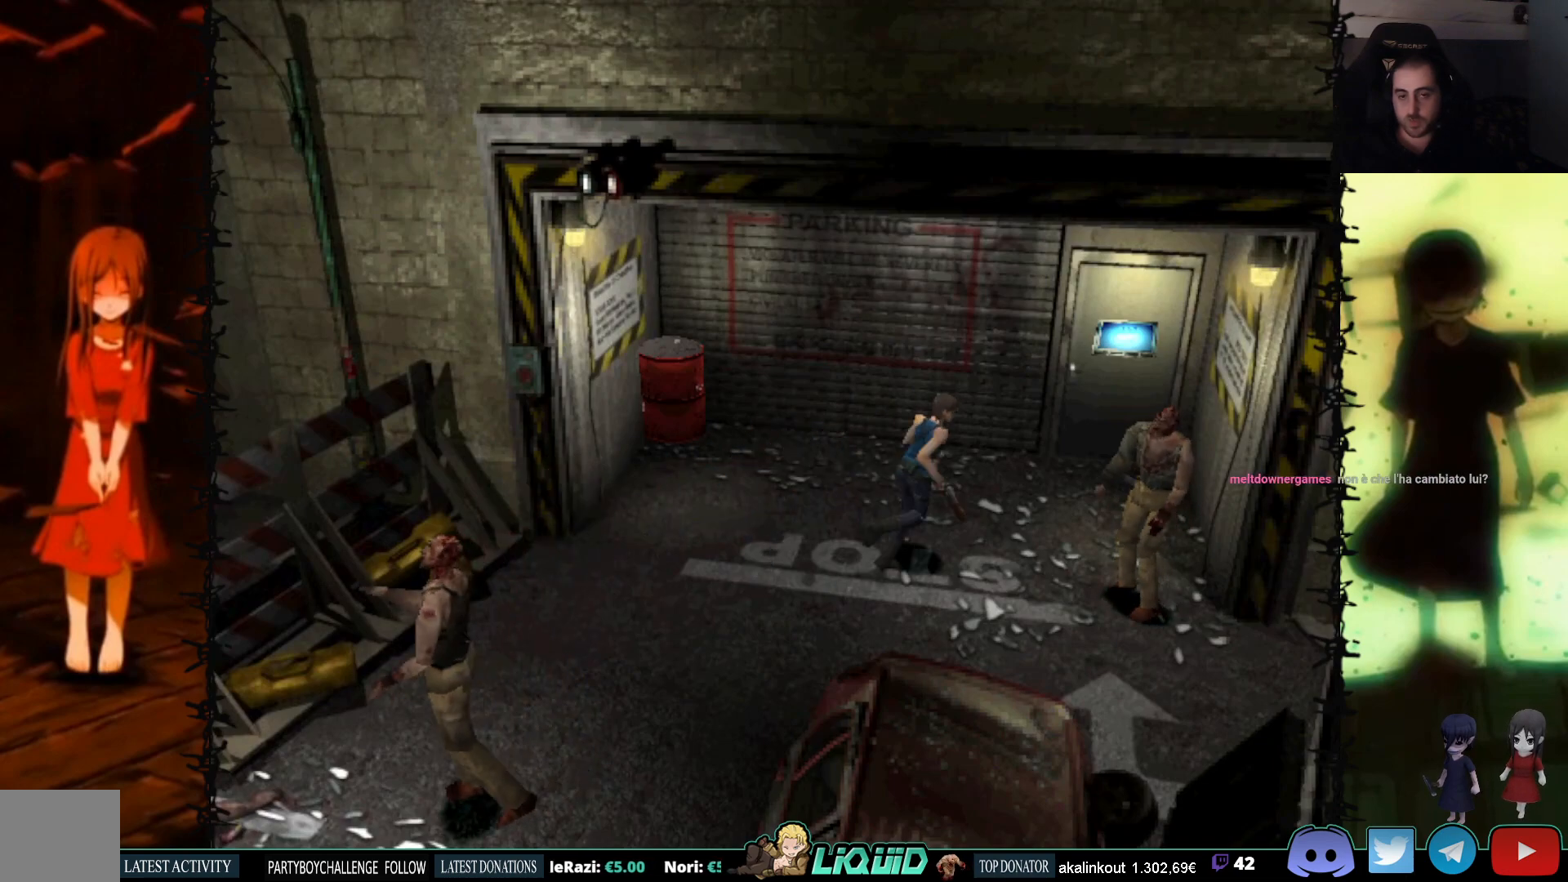
{"buttons": ["SQUARE", "DPAD_UP"], "events": [[50, "DPAD_LEFT", "up"], [100, "DPAD_RIGHT", "down"], [217, "DPAD_RIGHT", "up"]]}
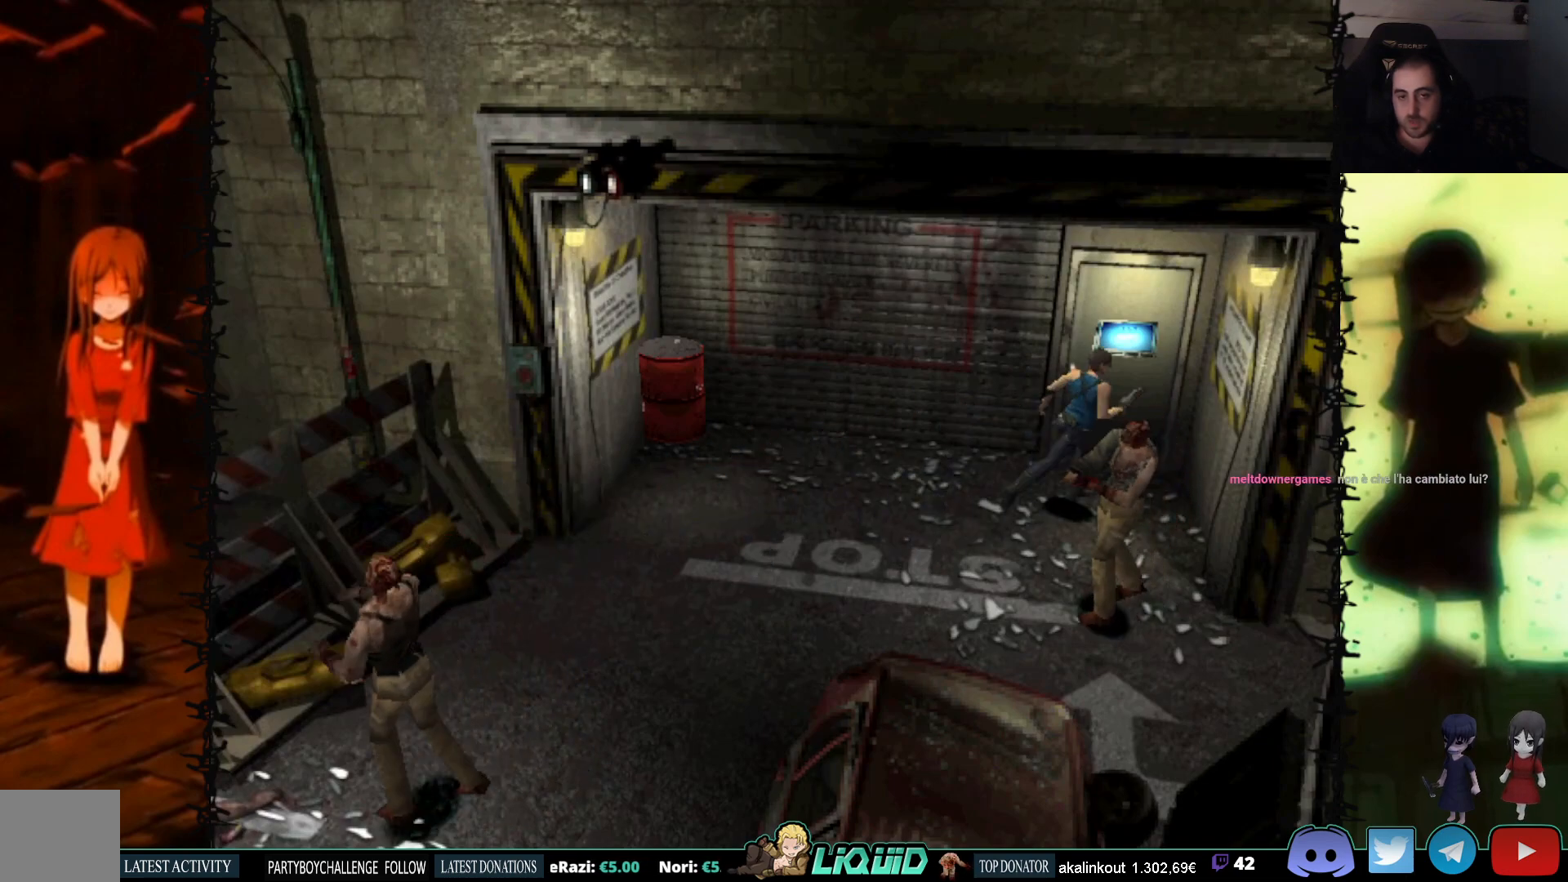
{"buttons": ["SQUARE", "DPAD_UP"], "events": [[33, "DPAD_LEFT", "down"], [150, "CROSS", "down"], [283, "CROSS", "up"], [367, "CROSS", "down"], [400, "DPAD_LEFT", "up"], [467, "CROSS", "up"]]}
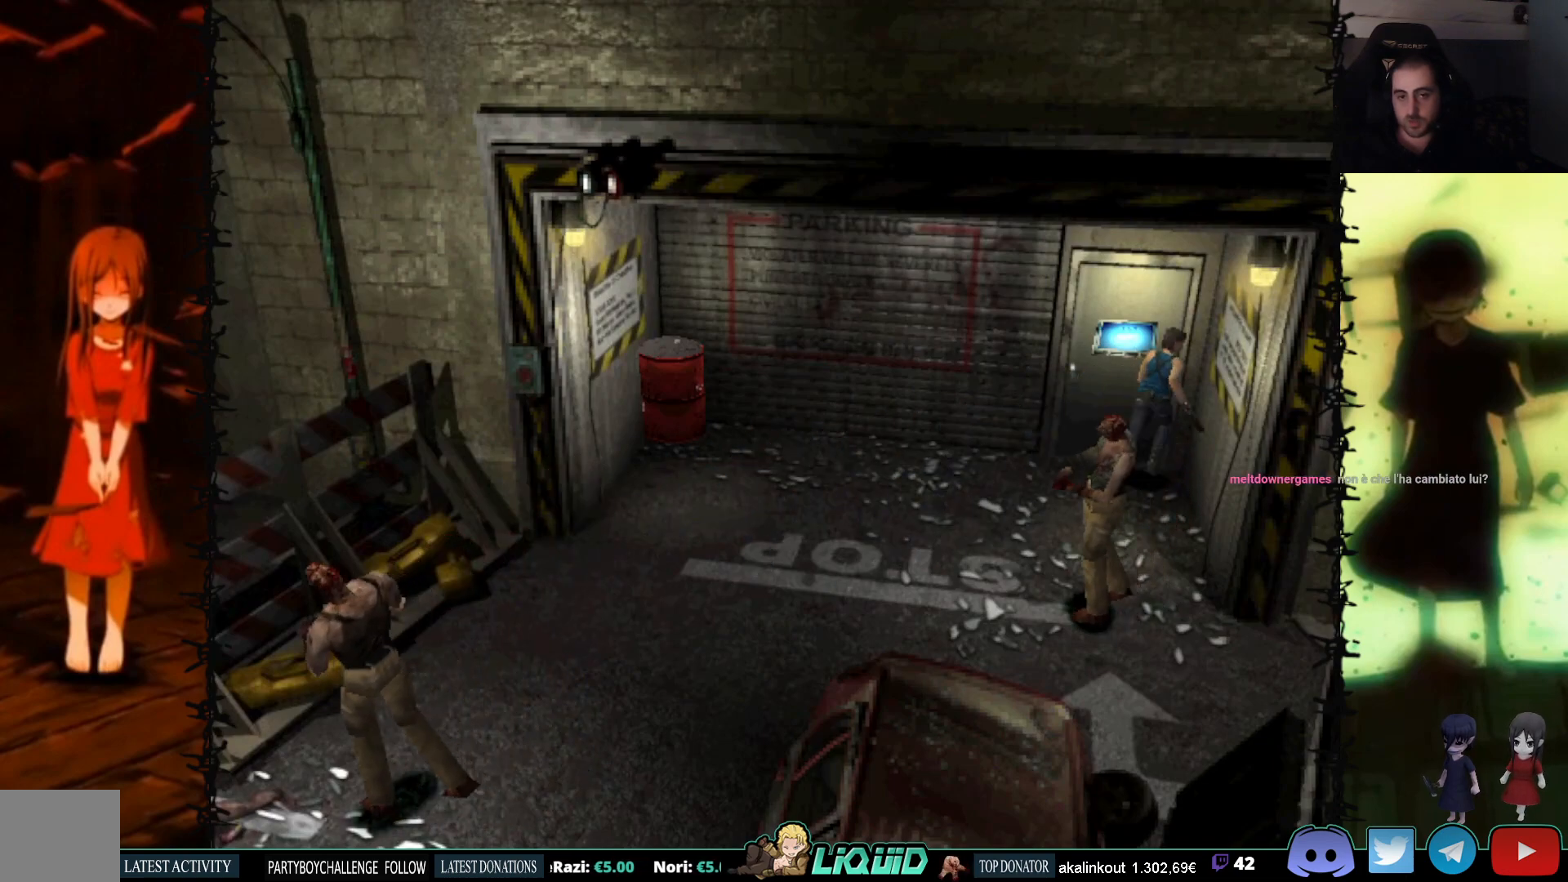
{"buttons": [], "events": [[33, "CROSS", "down"], [167, "CROSS", "up"], [183, "DPAD_UP", "up"], [200, "SQUARE", "up"]]}
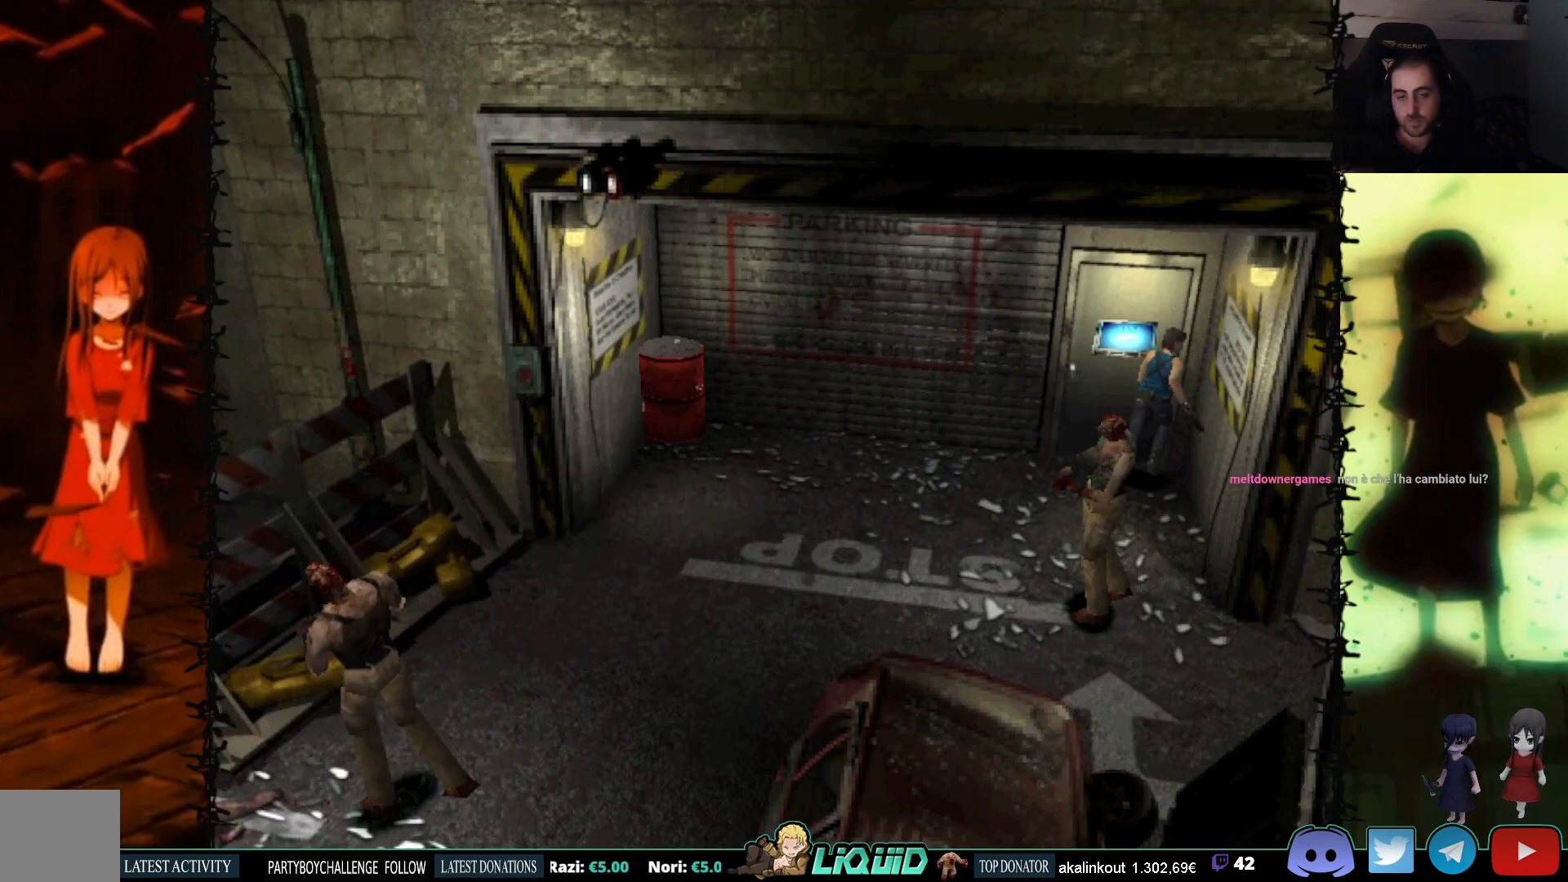
{"buttons": [], "events": [[67, "L2", "down"], [267, "L2", "up"]]}
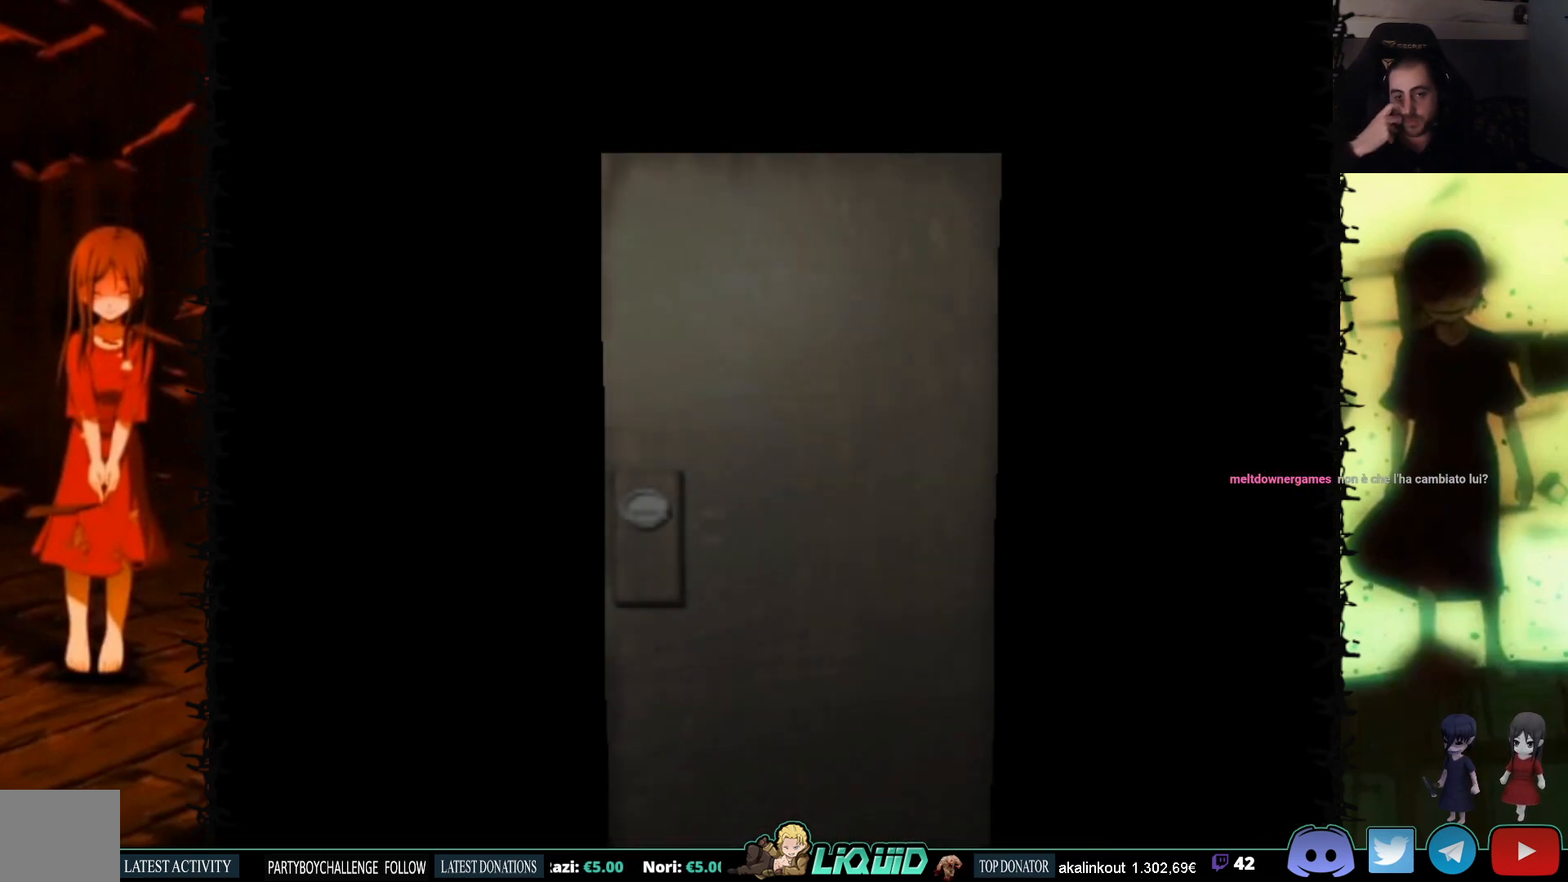
{"buttons": [], "events": [[17, "L2", "down"], [183, "L2", "up"]]}
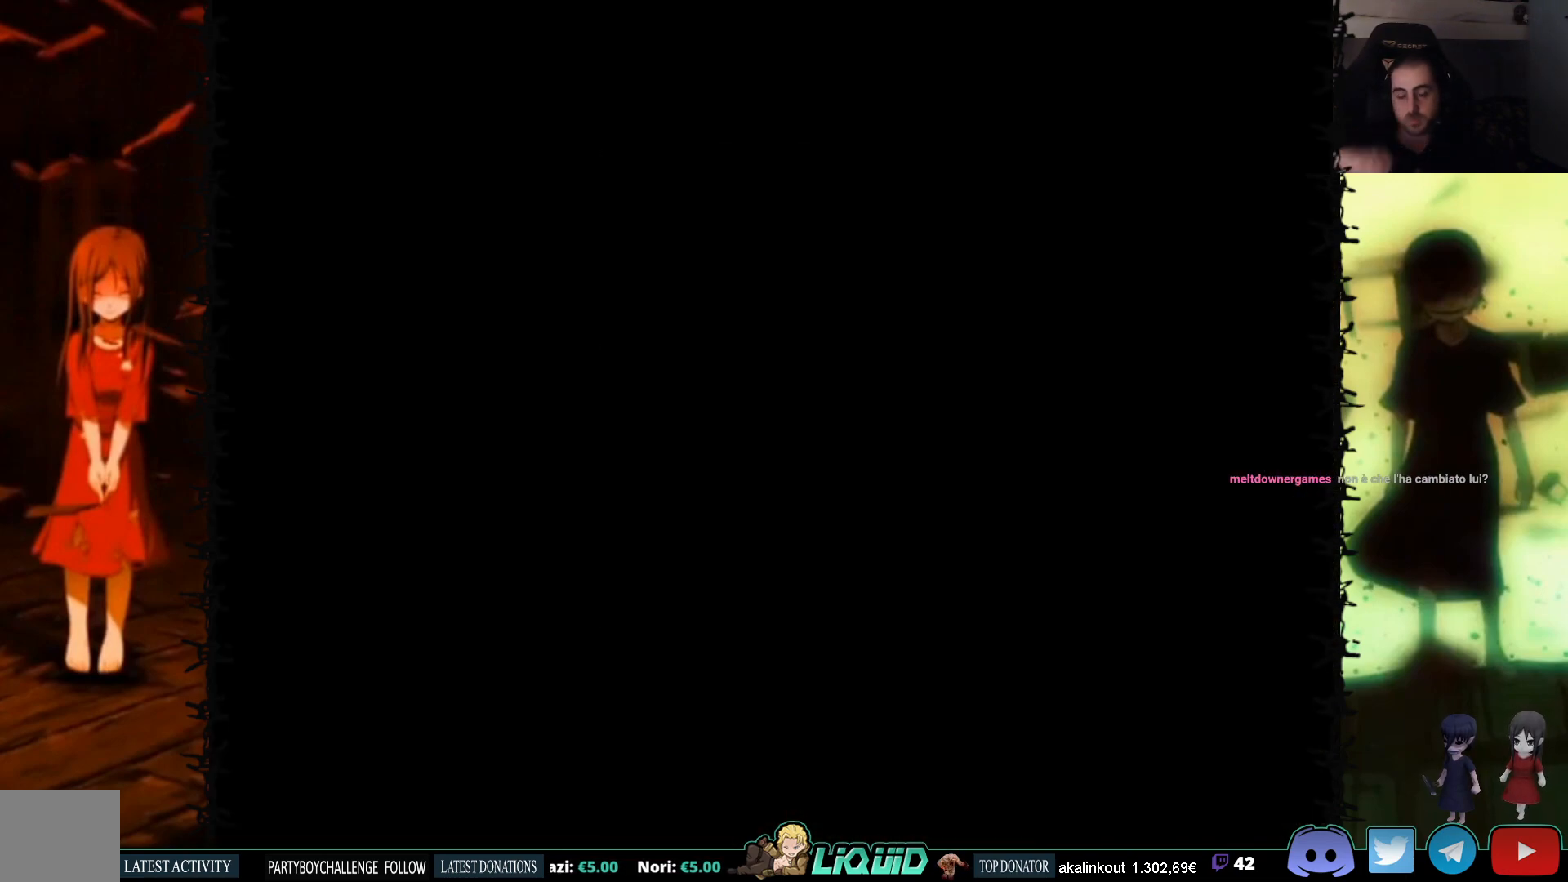
{"buttons": [], "events": []}